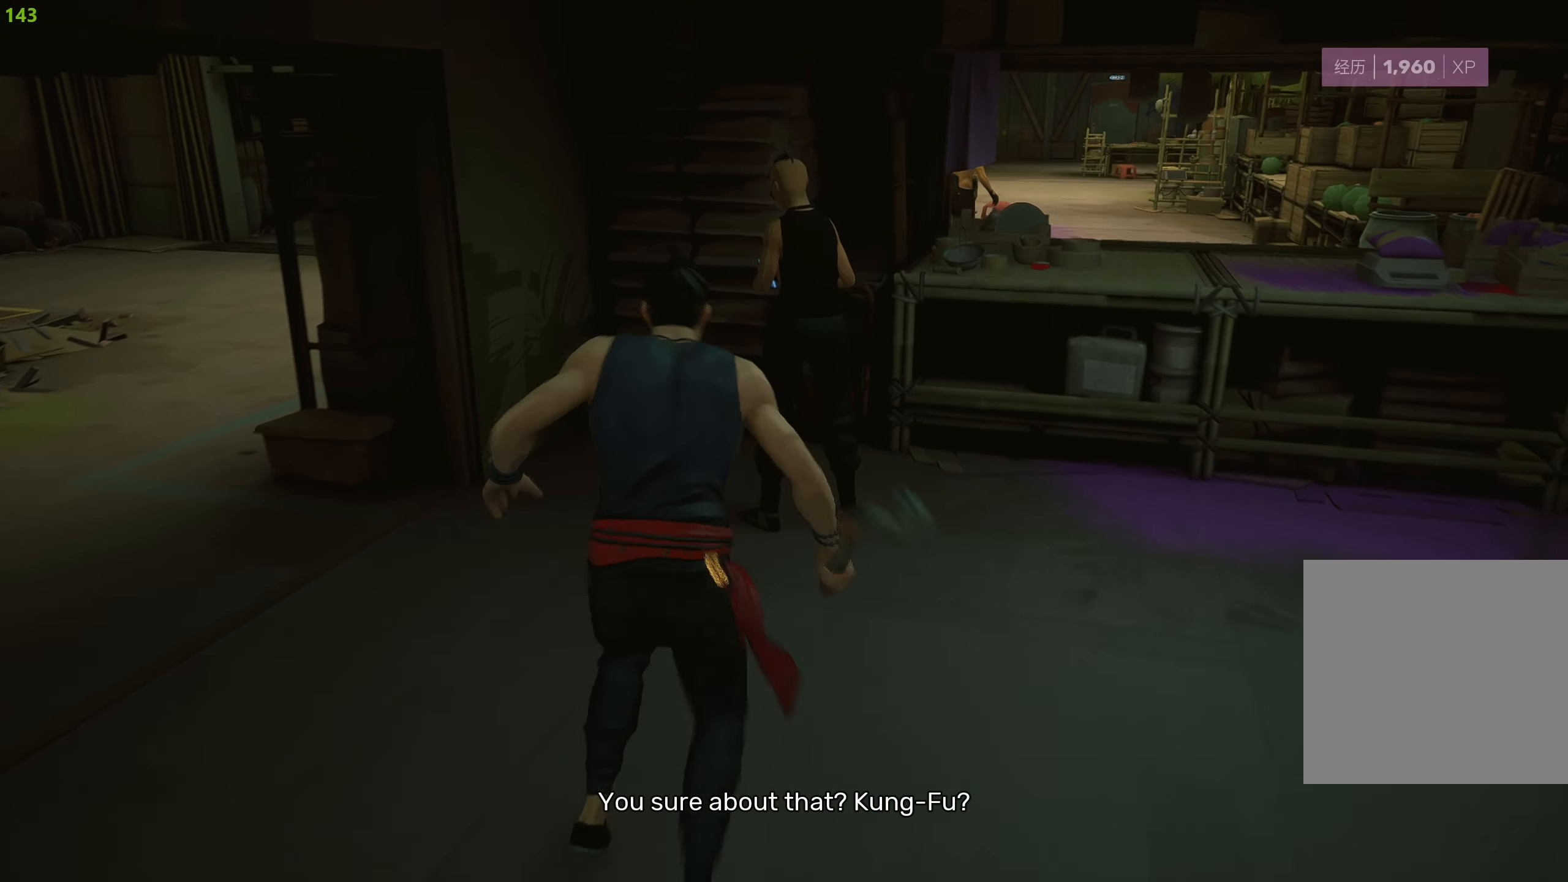
Gameplay with a controller (PlayStation layout); each line is a JSON object with the inputs held at the frame after it. "events" lists button and stick changes between this image and that frame as [ms after this image, input, new state], when the widget could be followed in between.
{"buttons": ["CIRCLE", "TRIANGLE"], "left_stick": "up", "right_stick": "center", "events": [[50, "TRIANGLE", "up"], [267, "R2", "up"], [450, "CIRCLE", "down"], [450, "TRIANGLE", "down"]]}
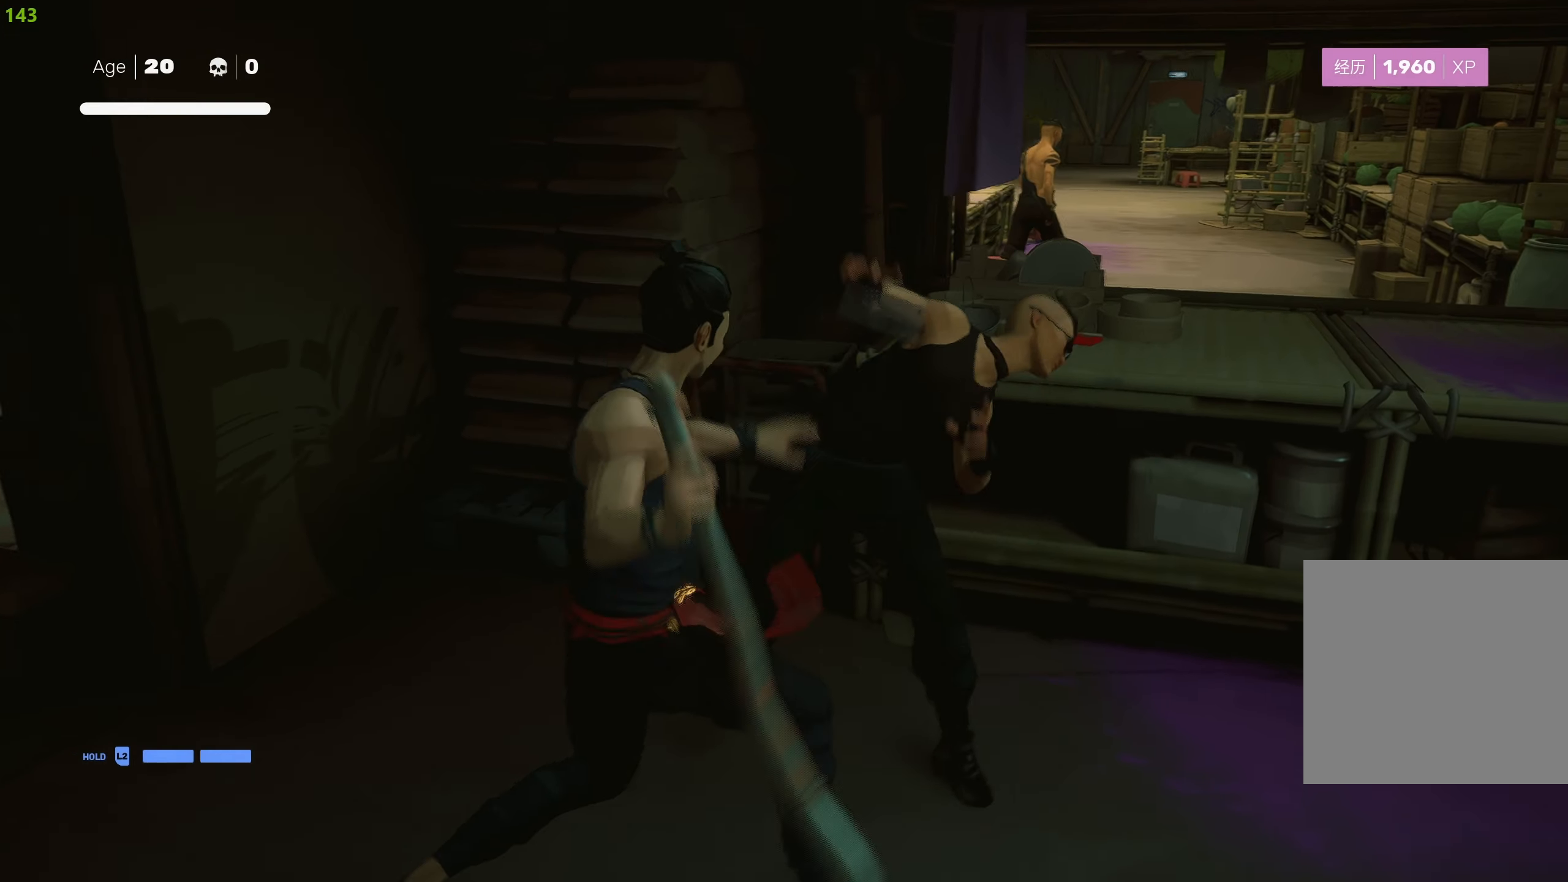
{"buttons": [], "left_stick": "center", "right_stick": "center", "events": [[134, "left_stick", "up-left"], [317, "CIRCLE", "up"], [317, "TRIANGLE", "up"], [350, "left_stick", "center"]]}
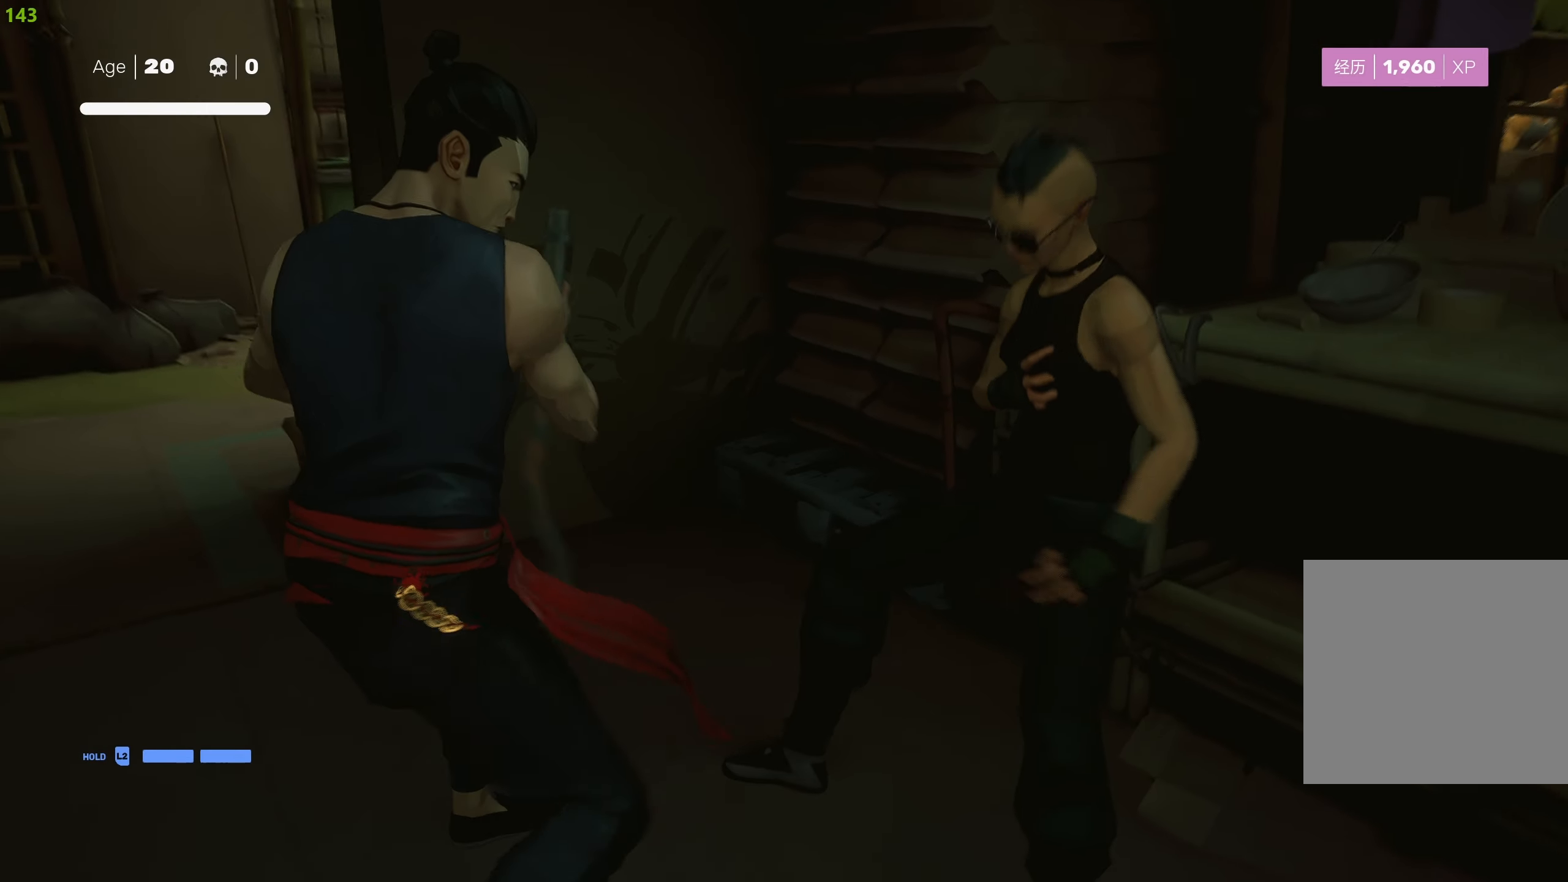
{"buttons": [], "left_stick": "center", "right_stick": "center", "events": []}
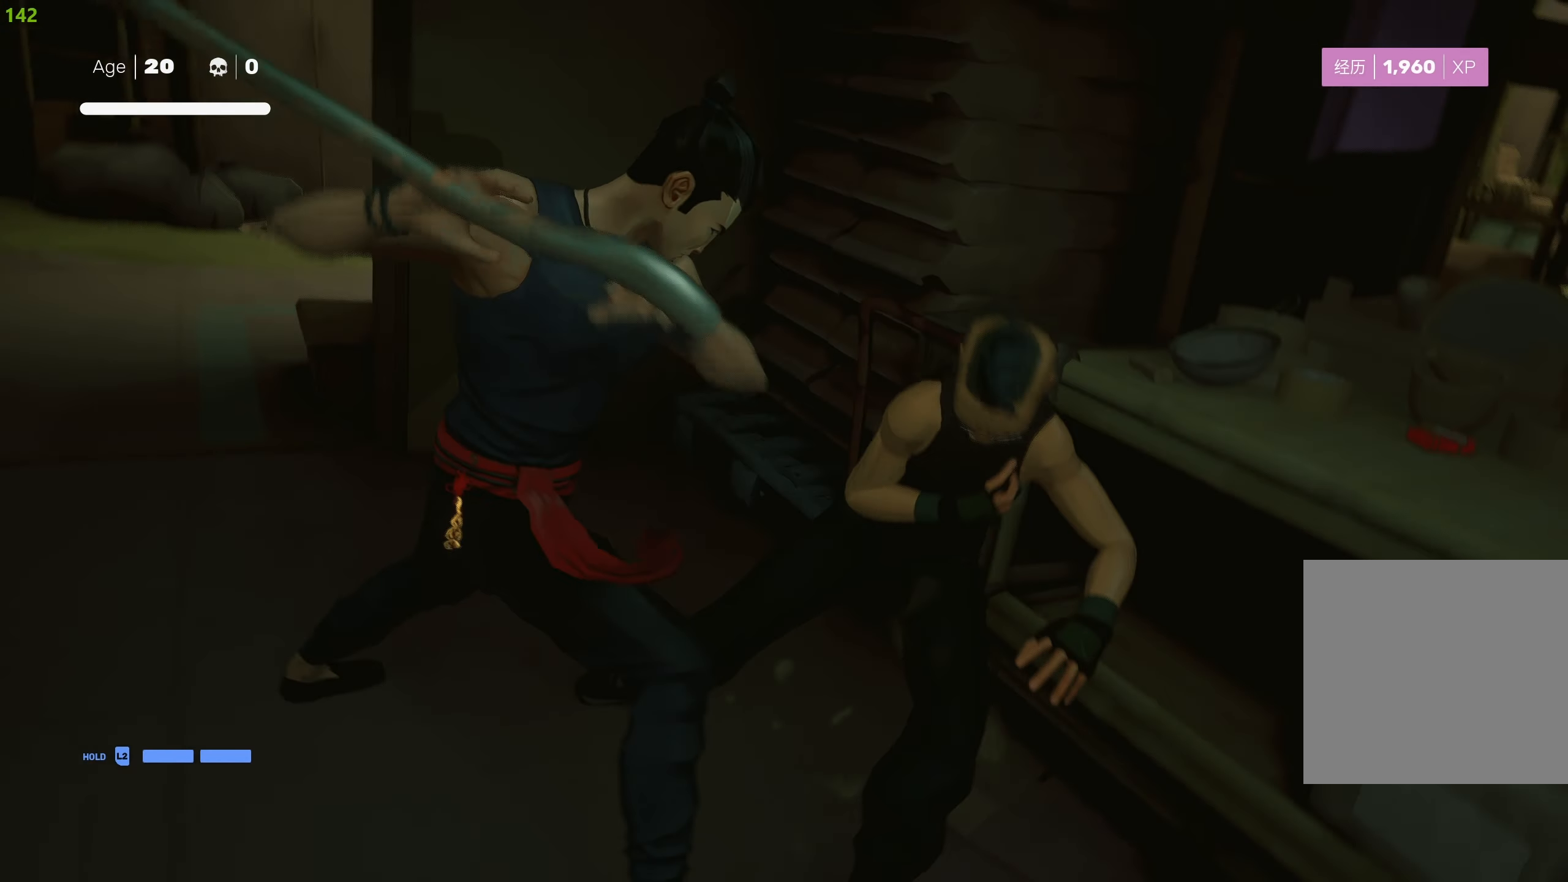
{"buttons": [], "left_stick": "down-left", "right_stick": "center", "events": [[317, "left_stick", "down-left"]]}
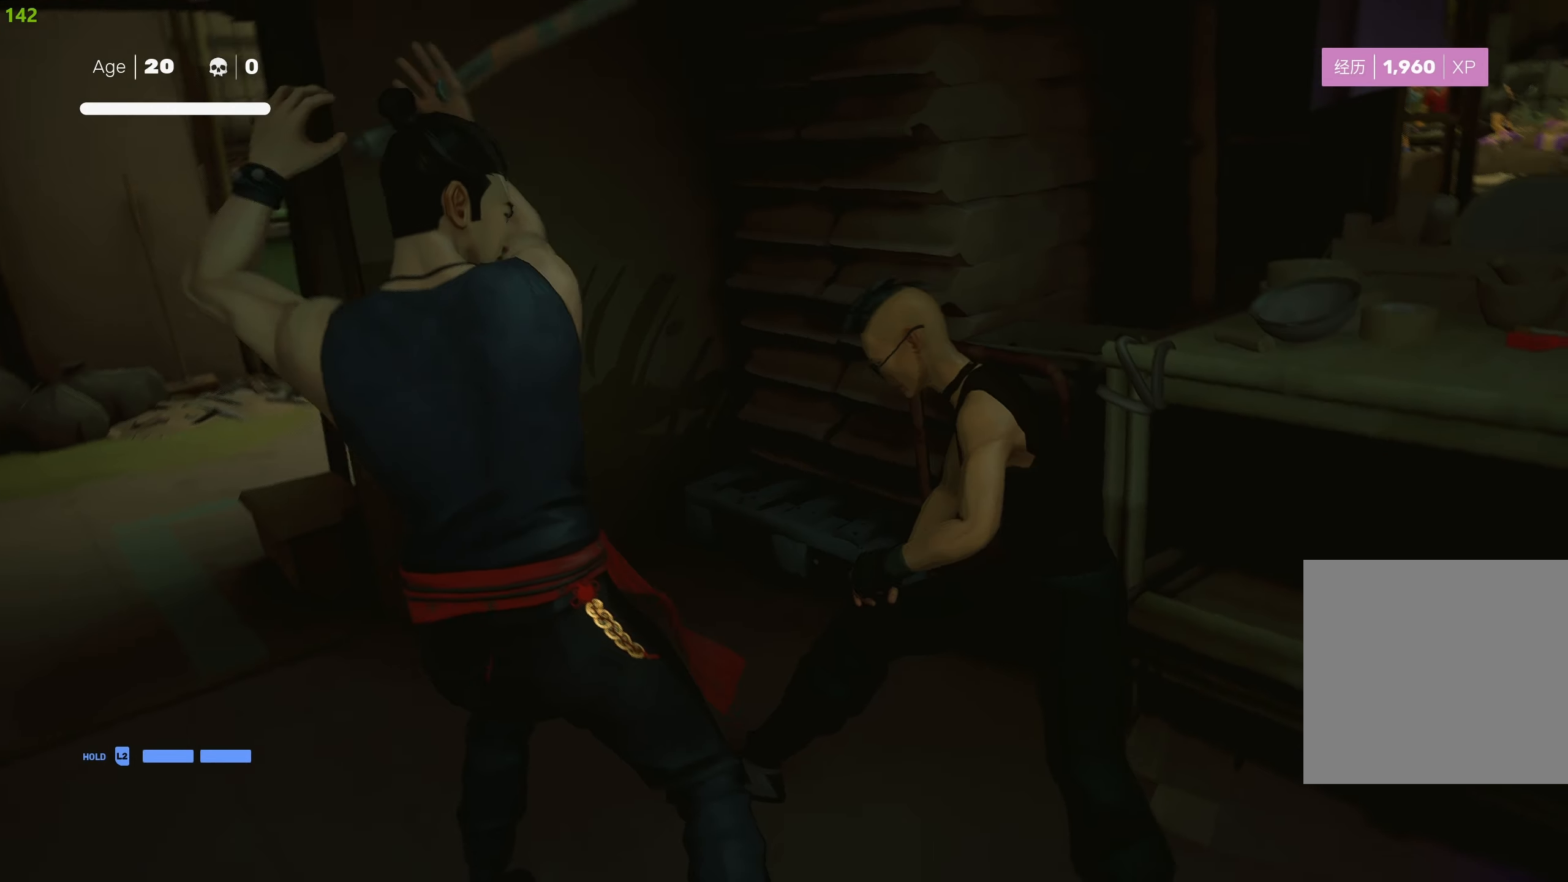
{"buttons": ["R2"], "left_stick": "down-left", "right_stick": "center", "events": [[467, "R2", "down"]]}
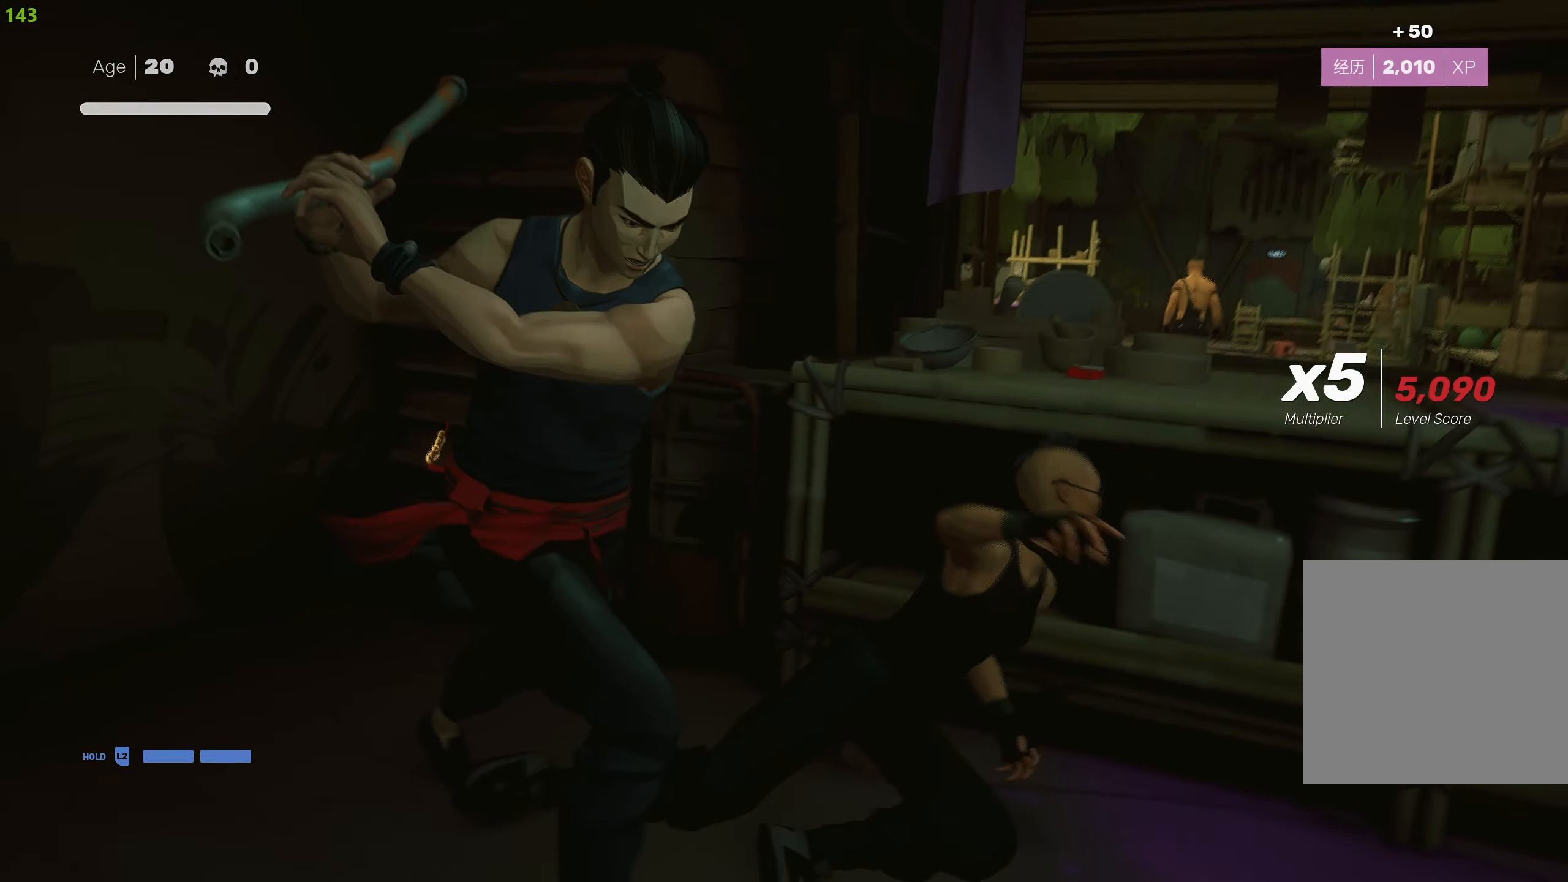
{"buttons": ["R2"], "left_stick": "down-left", "right_stick": "center", "events": [[100, "left_stick", "down"], [284, "left_stick", "down-left"]]}
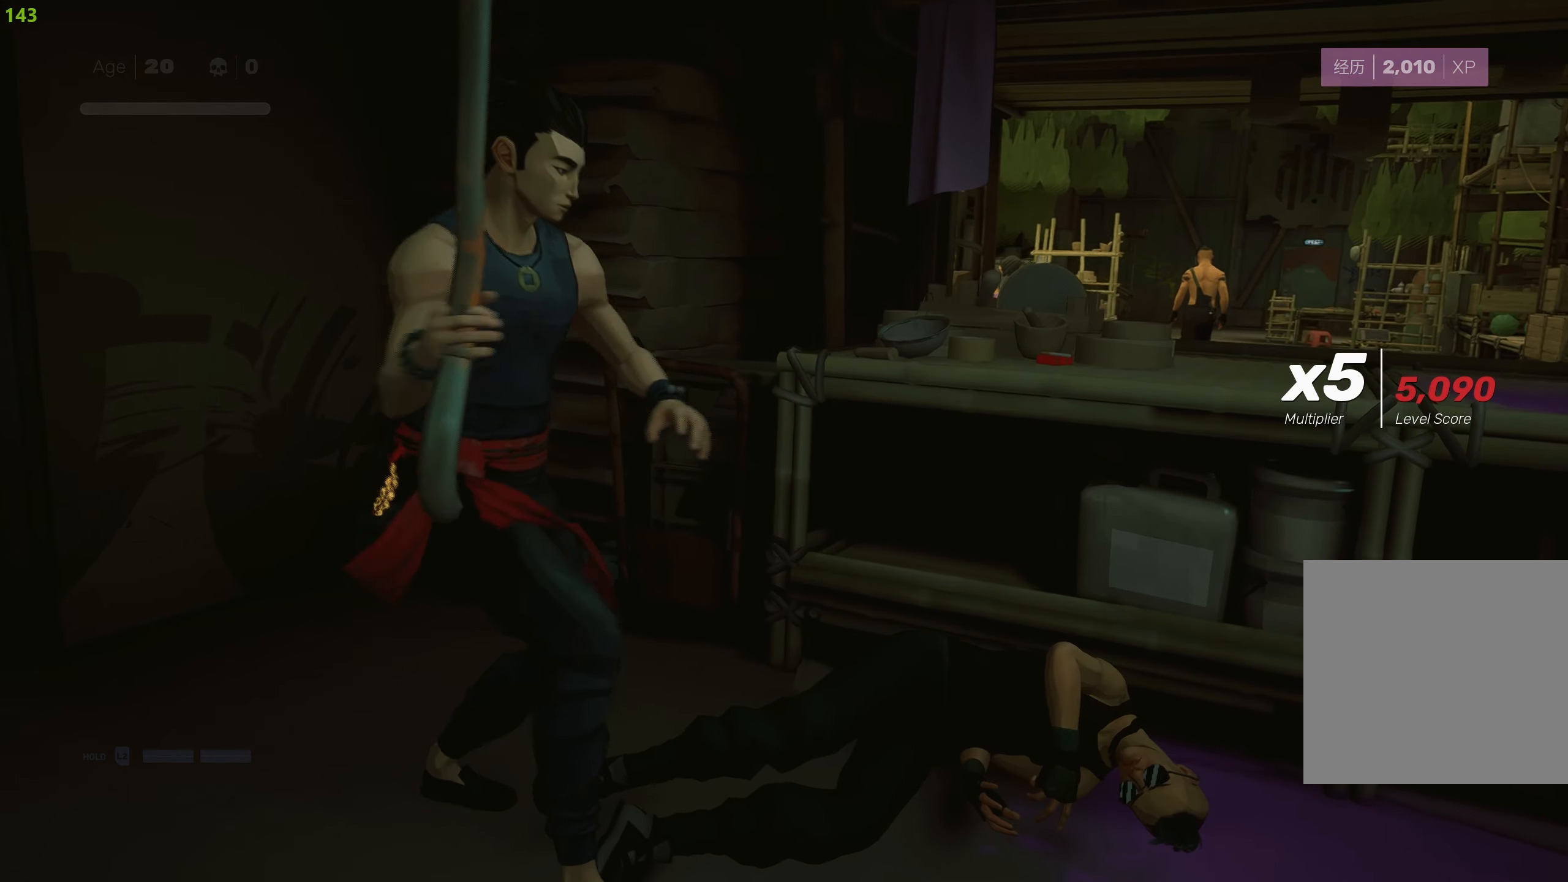
{"buttons": ["R2"], "left_stick": "down", "right_stick": "right", "events": [[350, "right_stick", "right"], [484, "left_stick", "down"]]}
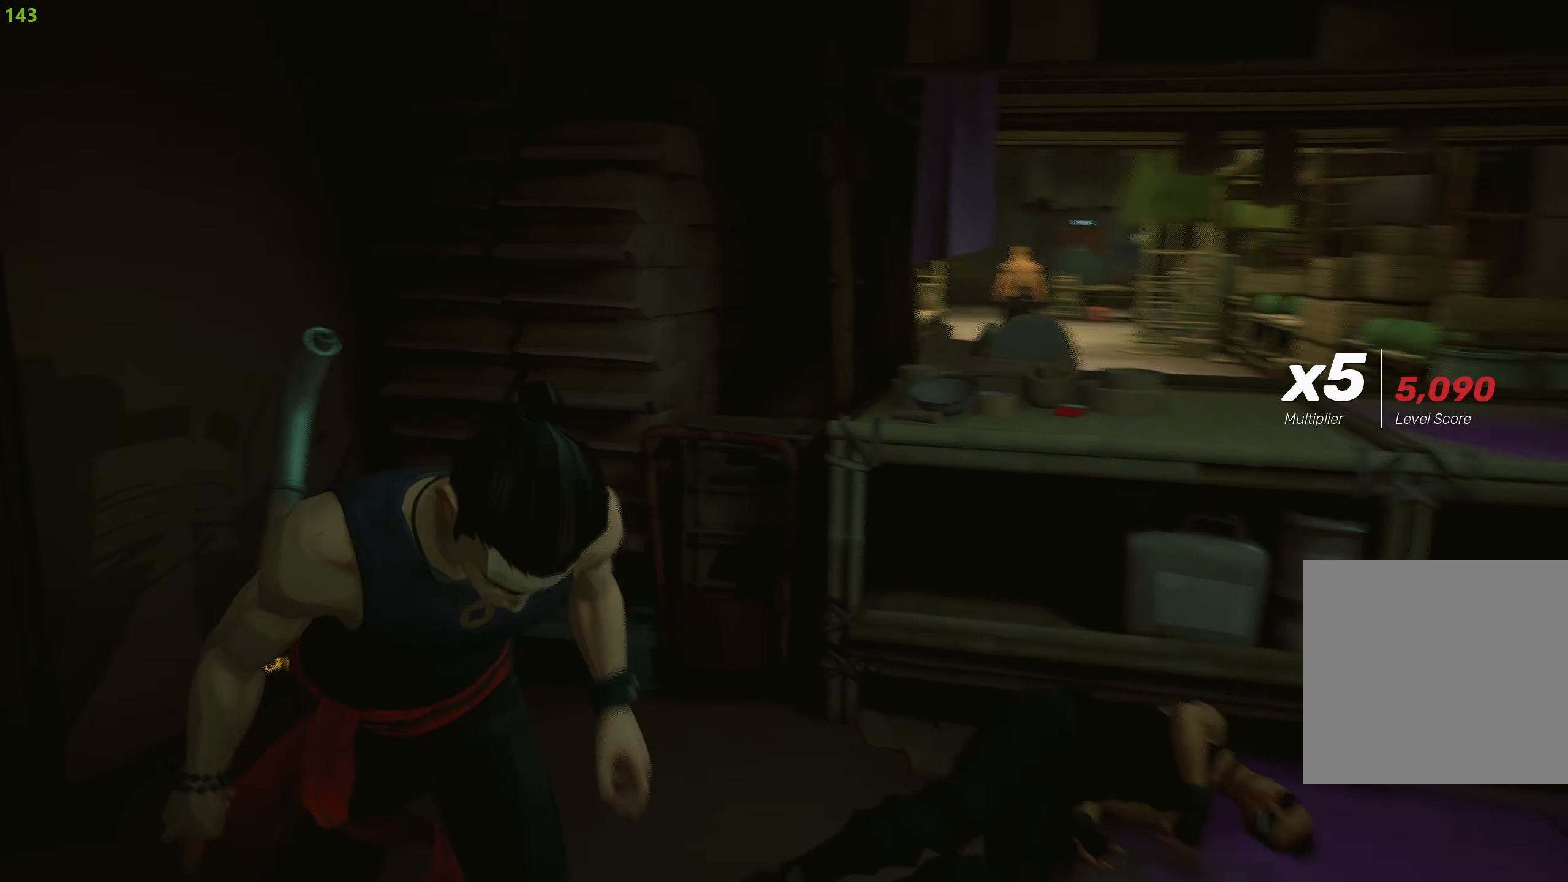
{"buttons": ["R2"], "left_stick": "down", "right_stick": "center", "events": [[167, "right_stick", "center"]]}
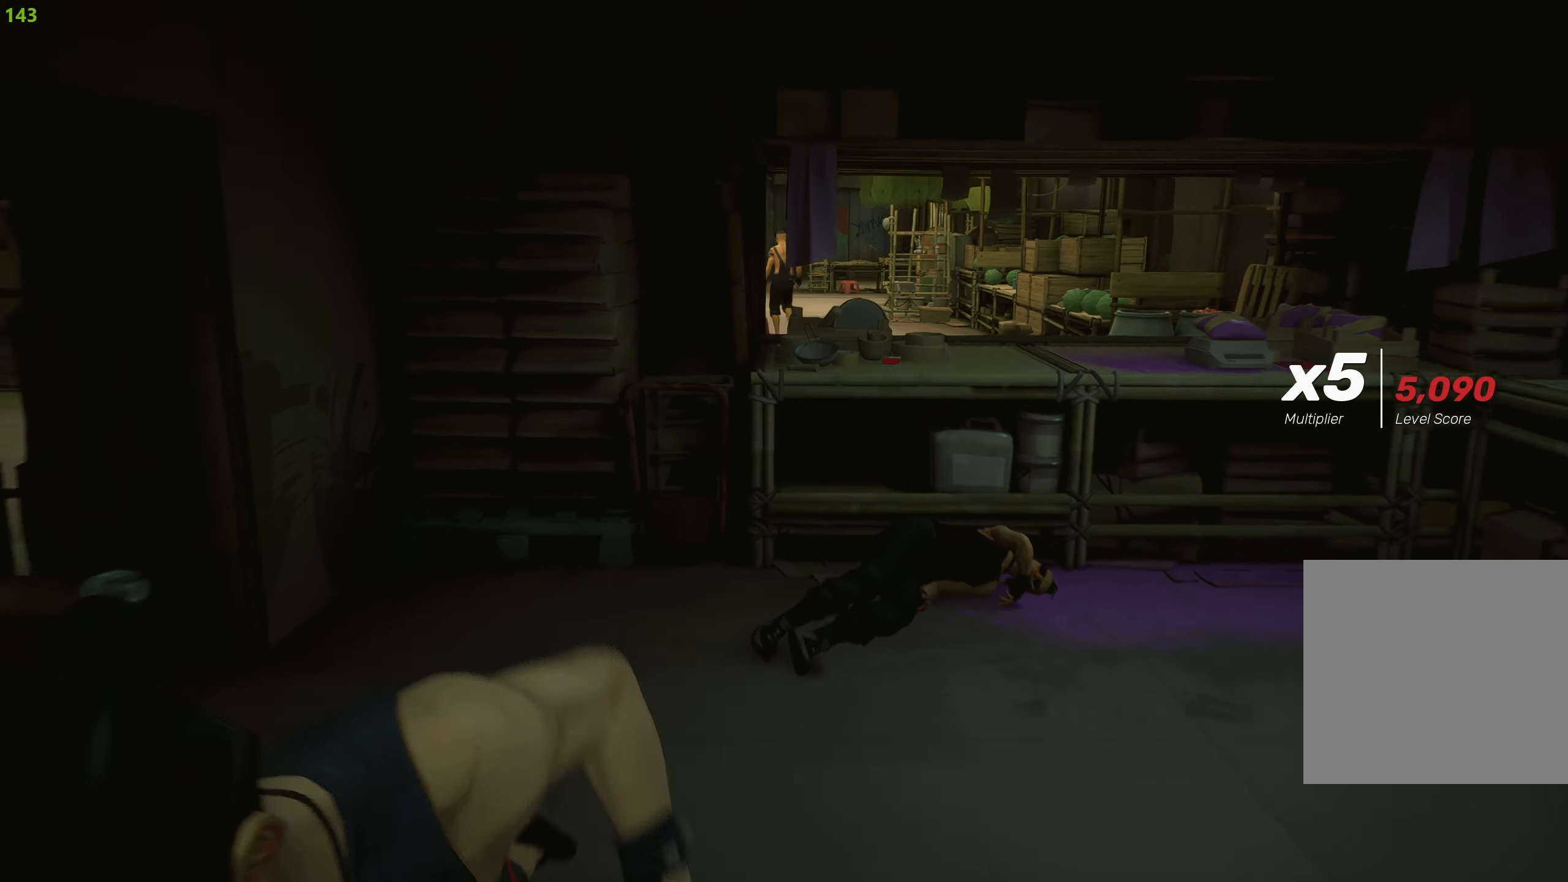
{"buttons": ["R2"], "left_stick": "down-right", "right_stick": "center", "events": [[117, "left_stick", "down-right"]]}
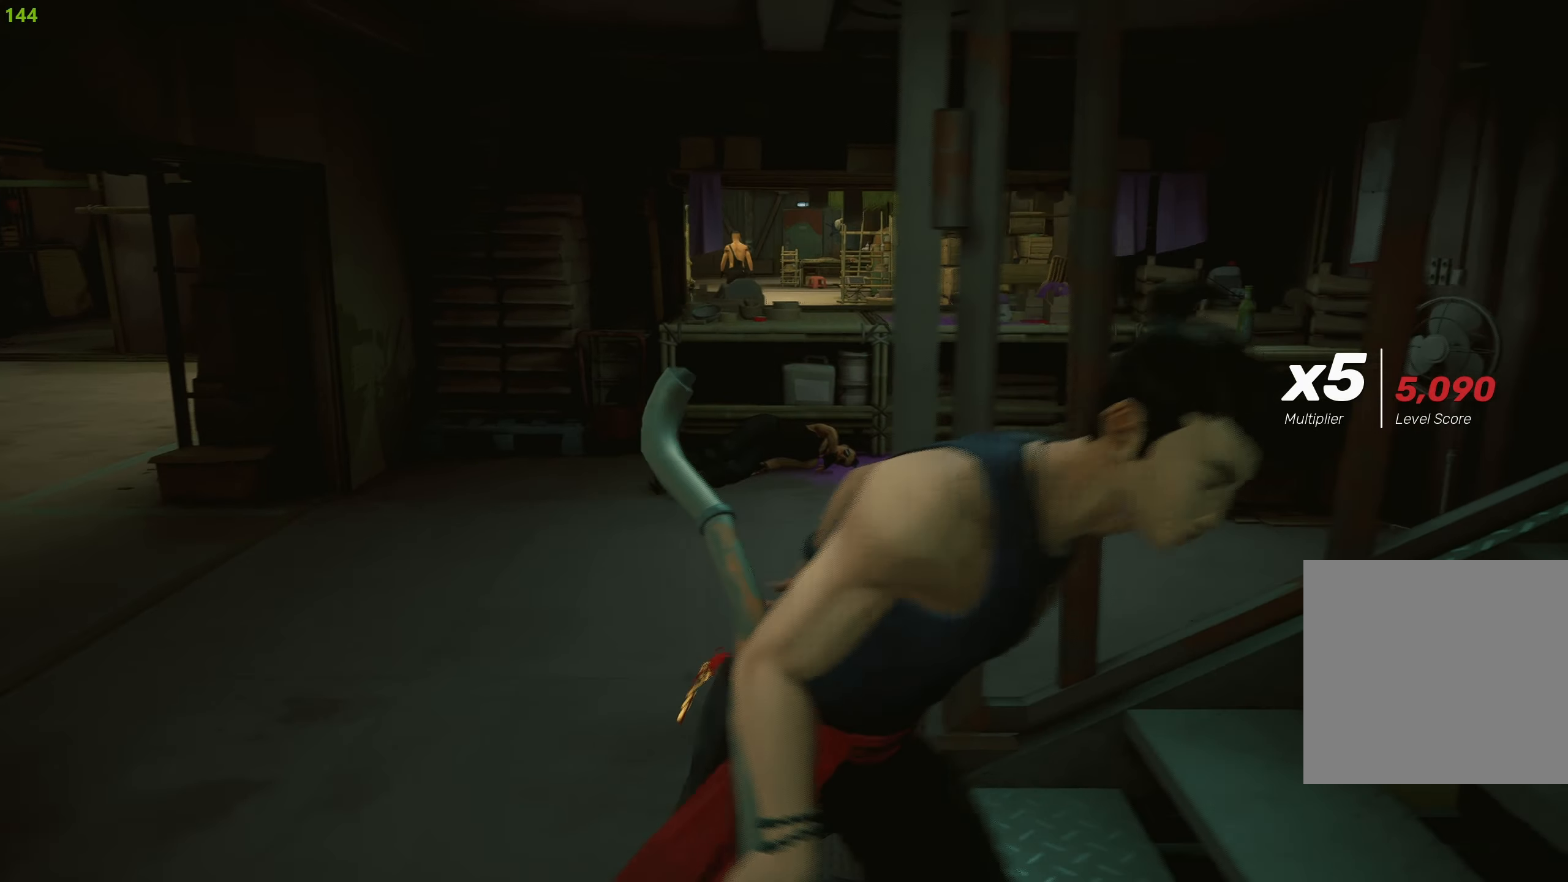
{"buttons": ["R2"], "left_stick": "right", "right_stick": "center", "events": [[50, "left_stick", "right"]]}
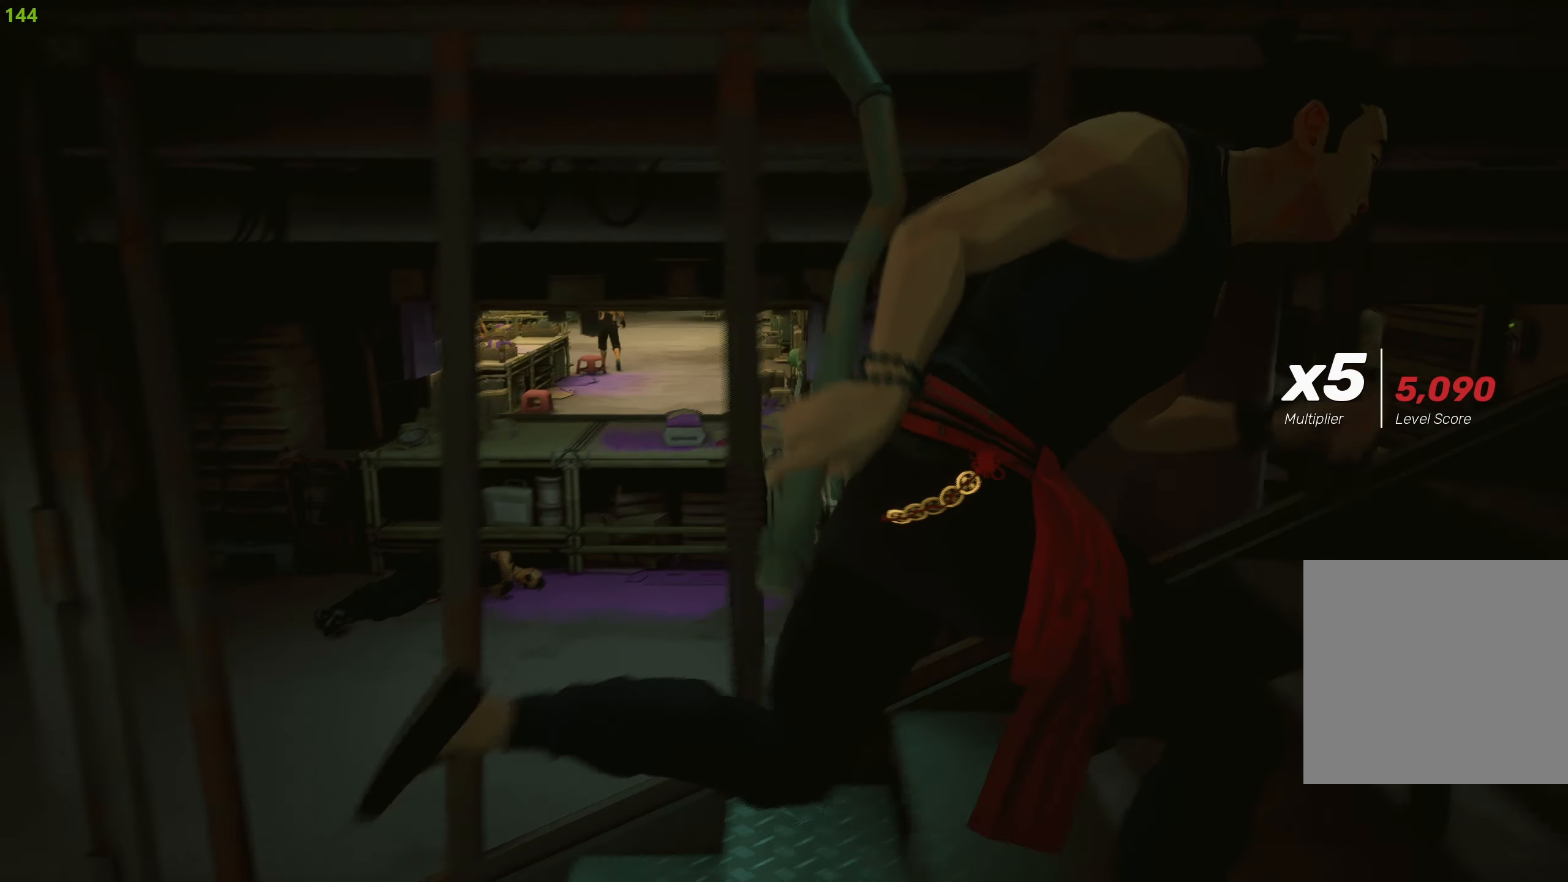
{"buttons": ["R2"], "left_stick": "right", "right_stick": "center", "events": []}
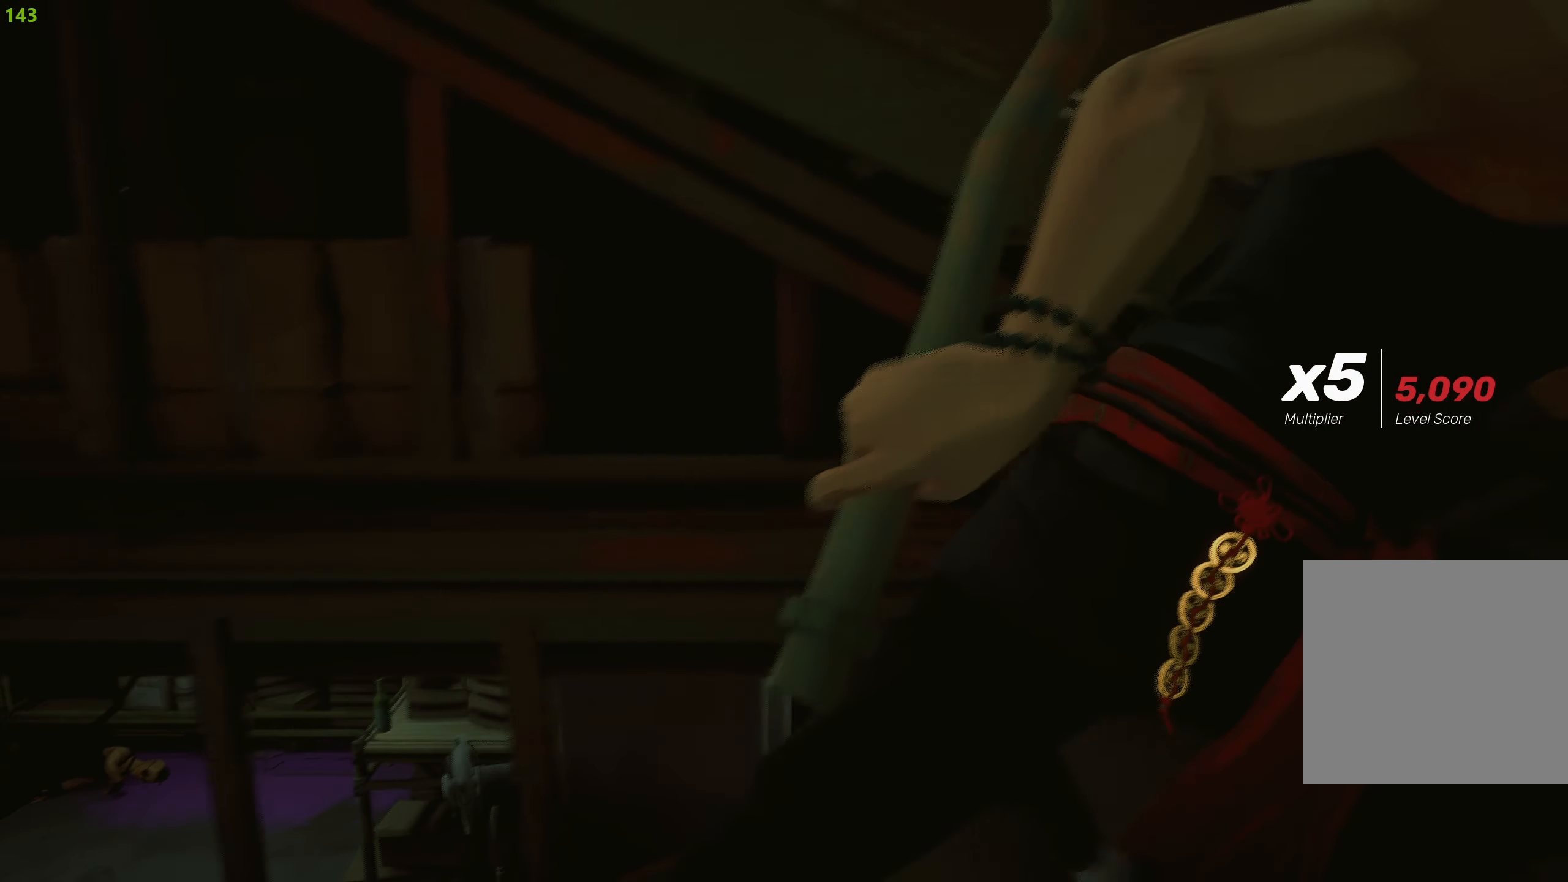
{"buttons": ["R2"], "left_stick": "up-left", "right_stick": "left", "events": [[150, "left_stick", "up-right"], [483, "left_stick", "up-left"], [483, "right_stick", "left"]]}
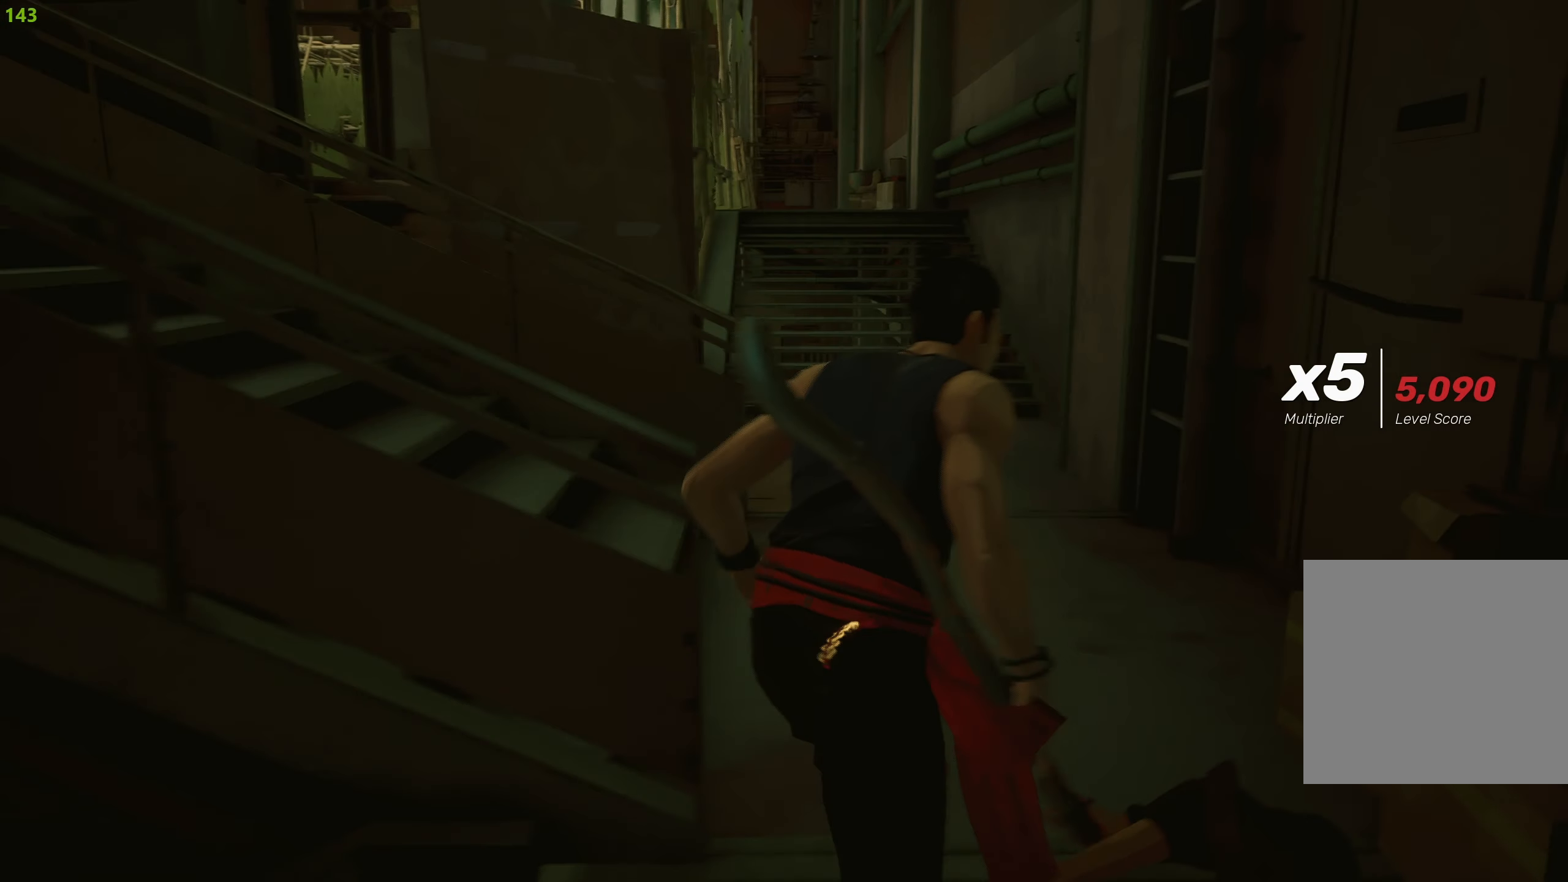
{"buttons": ["R2"], "left_stick": "up-left", "right_stick": "left", "events": []}
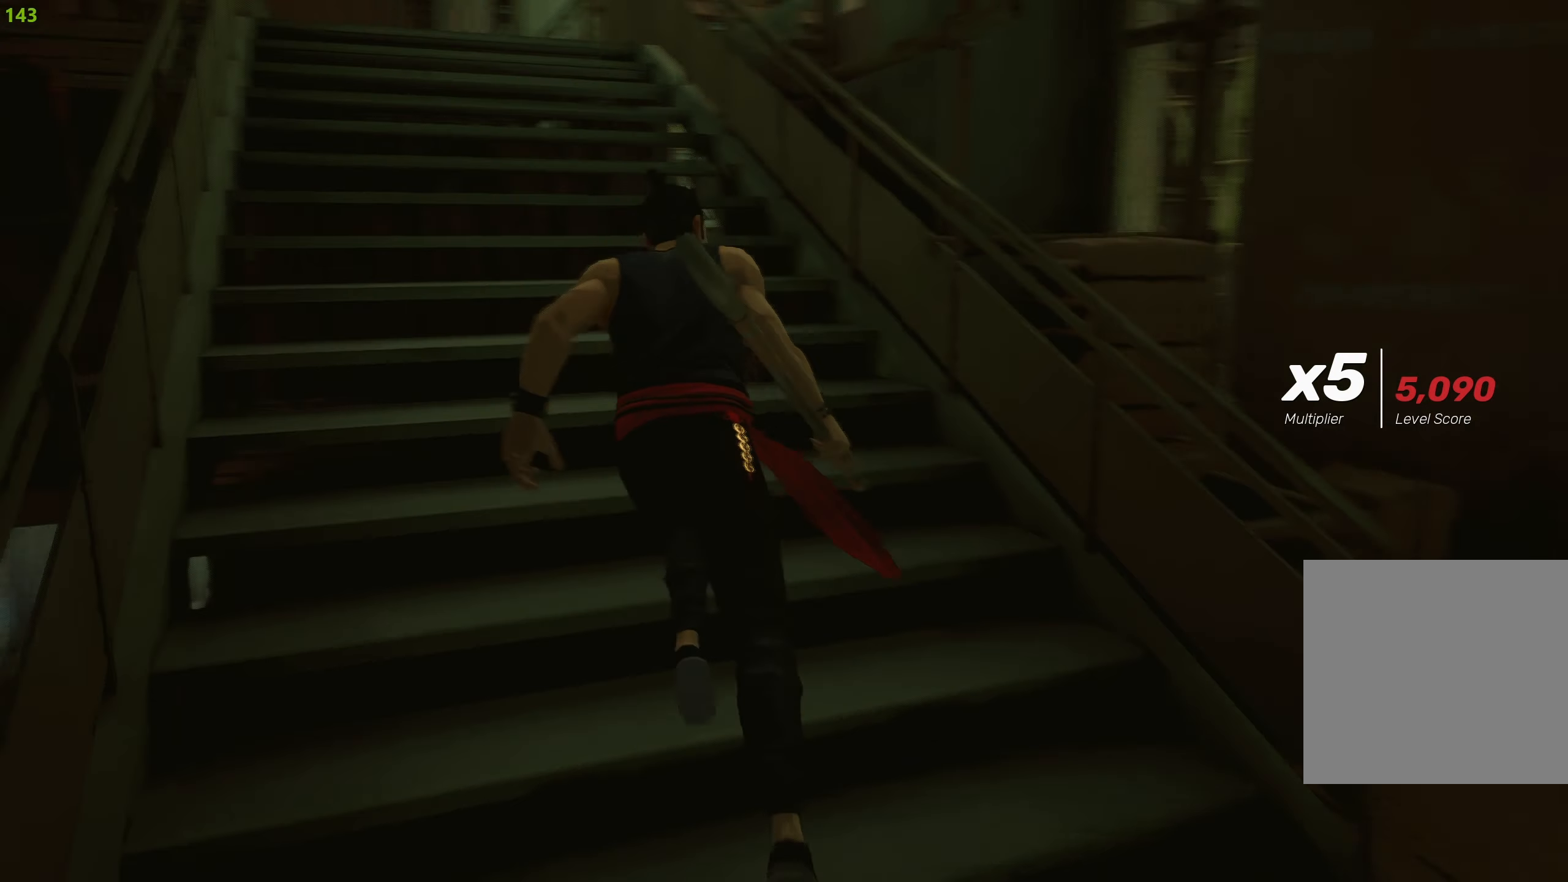
{"buttons": ["R2"], "left_stick": "up", "right_stick": "center", "events": [[116, "right_stick", "center"], [150, "left_stick", "up"]]}
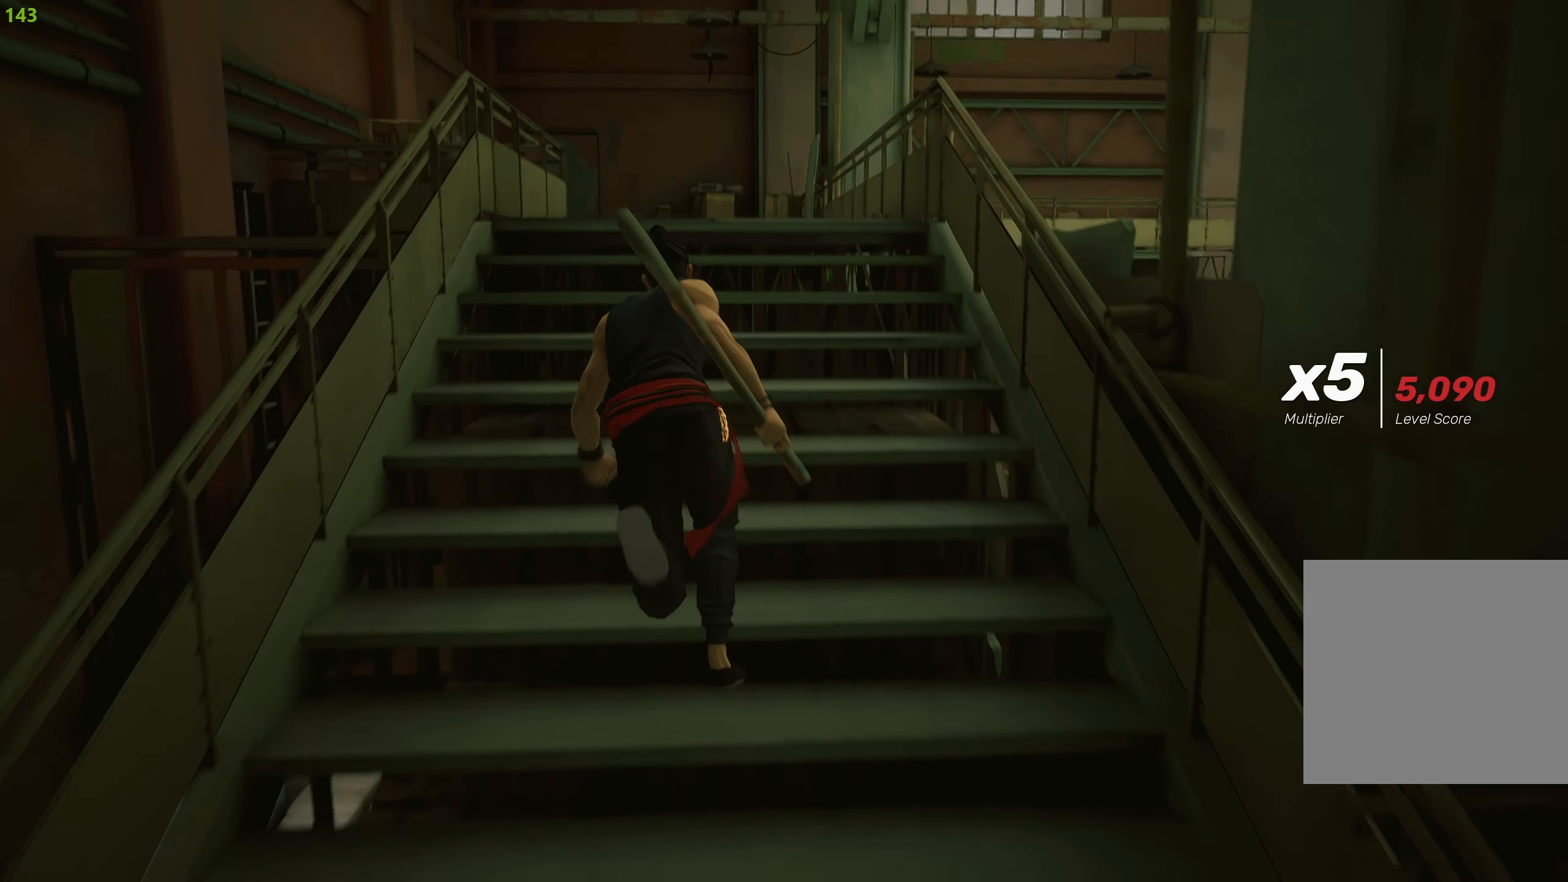
{"buttons": ["R2"], "left_stick": "up", "right_stick": "center", "events": []}
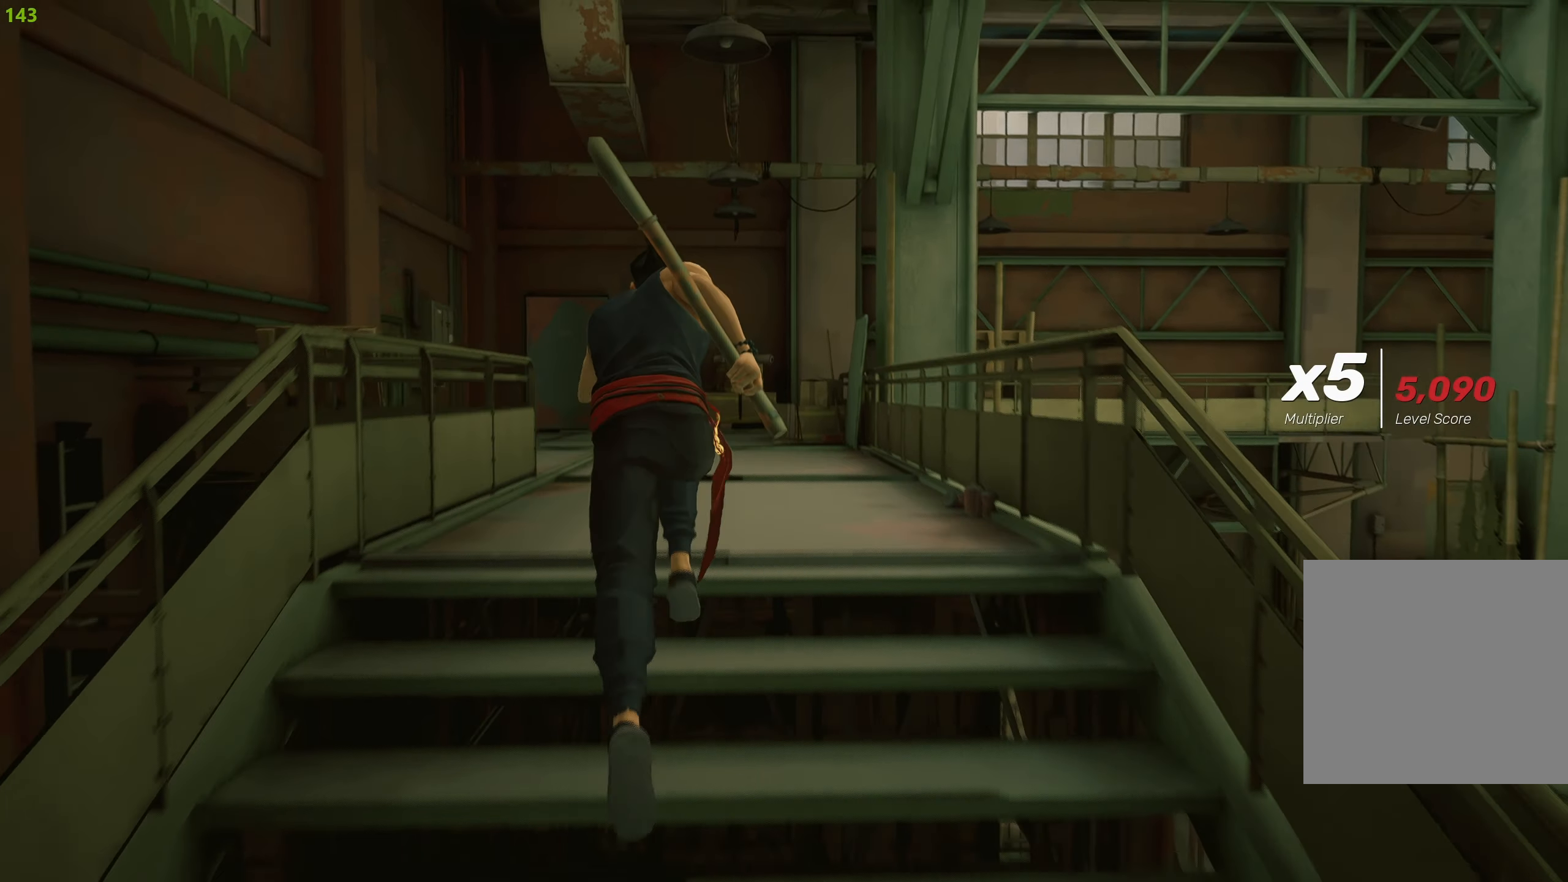
{"buttons": ["R2"], "left_stick": "up", "right_stick": "center", "events": []}
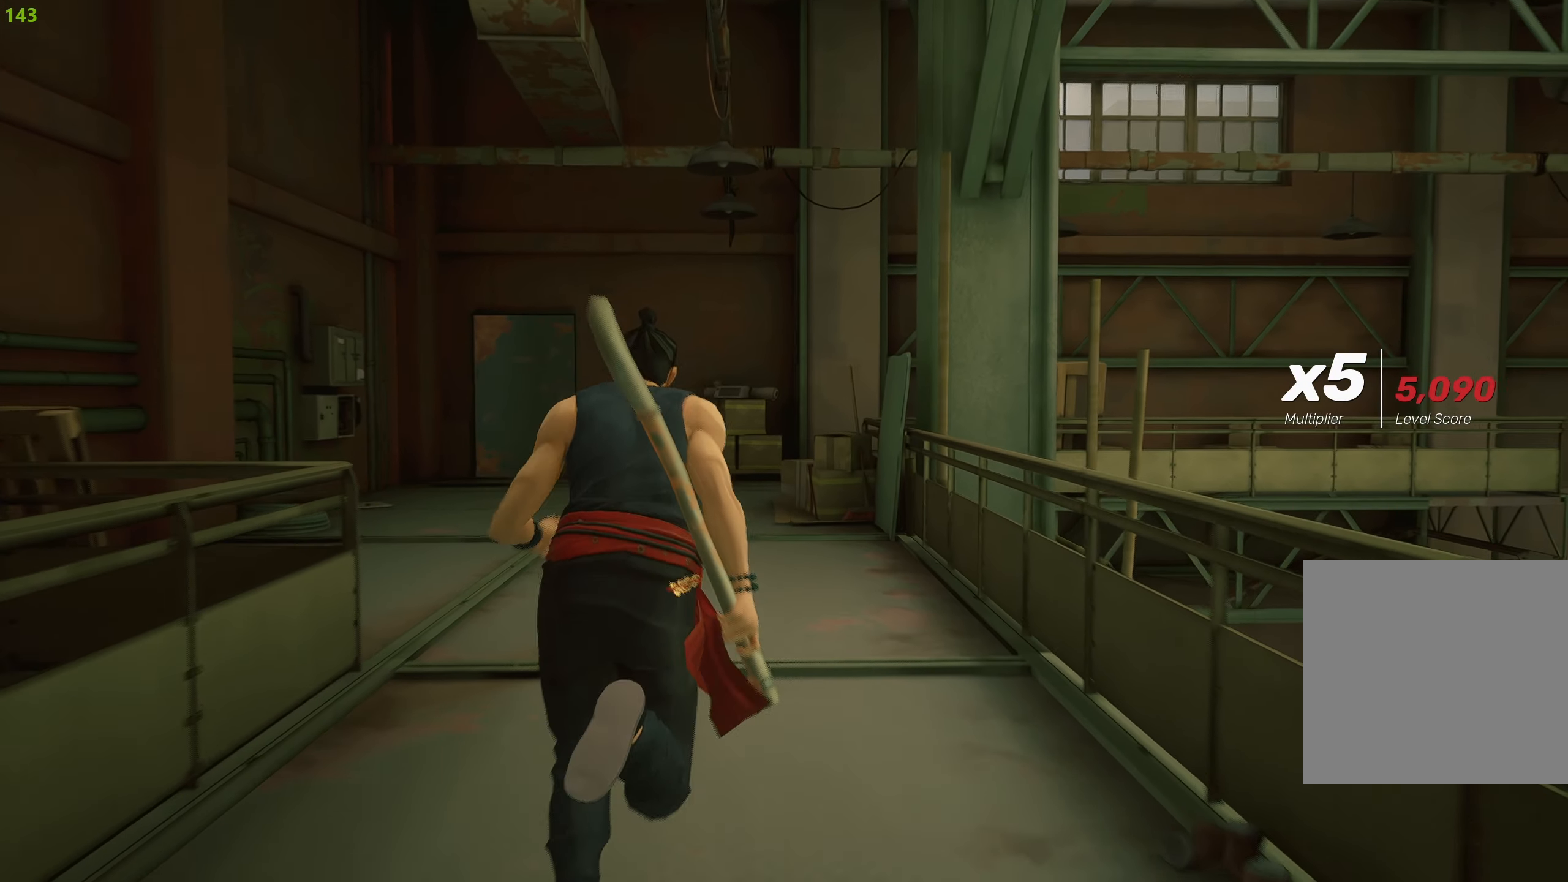
{"buttons": ["R2"], "left_stick": "up", "right_stick": "center", "events": []}
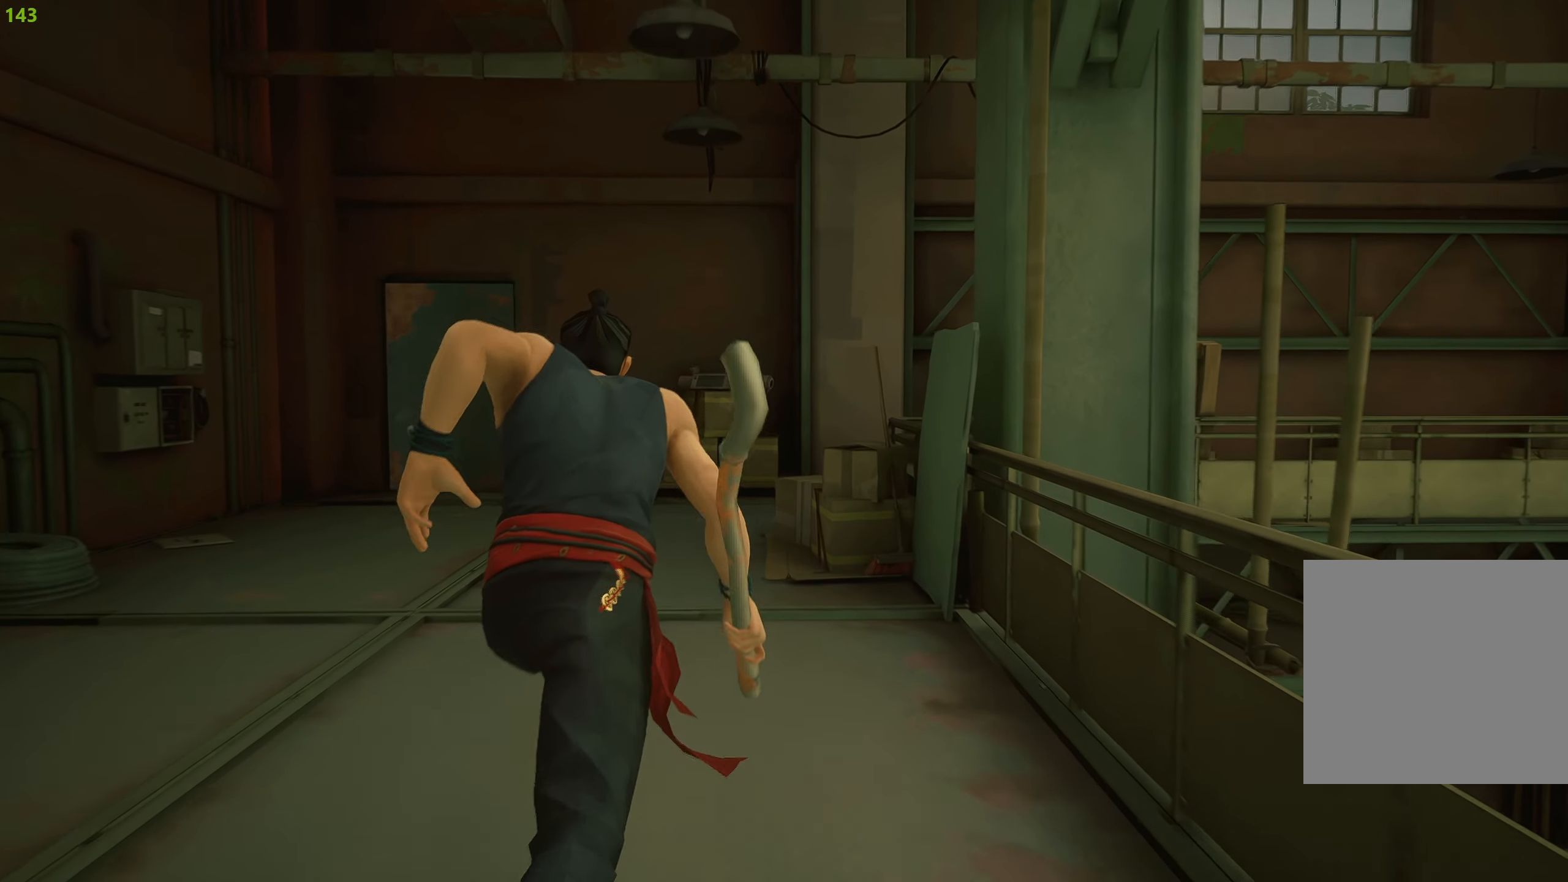
{"buttons": ["R2"], "left_stick": "up", "right_stick": "center", "events": []}
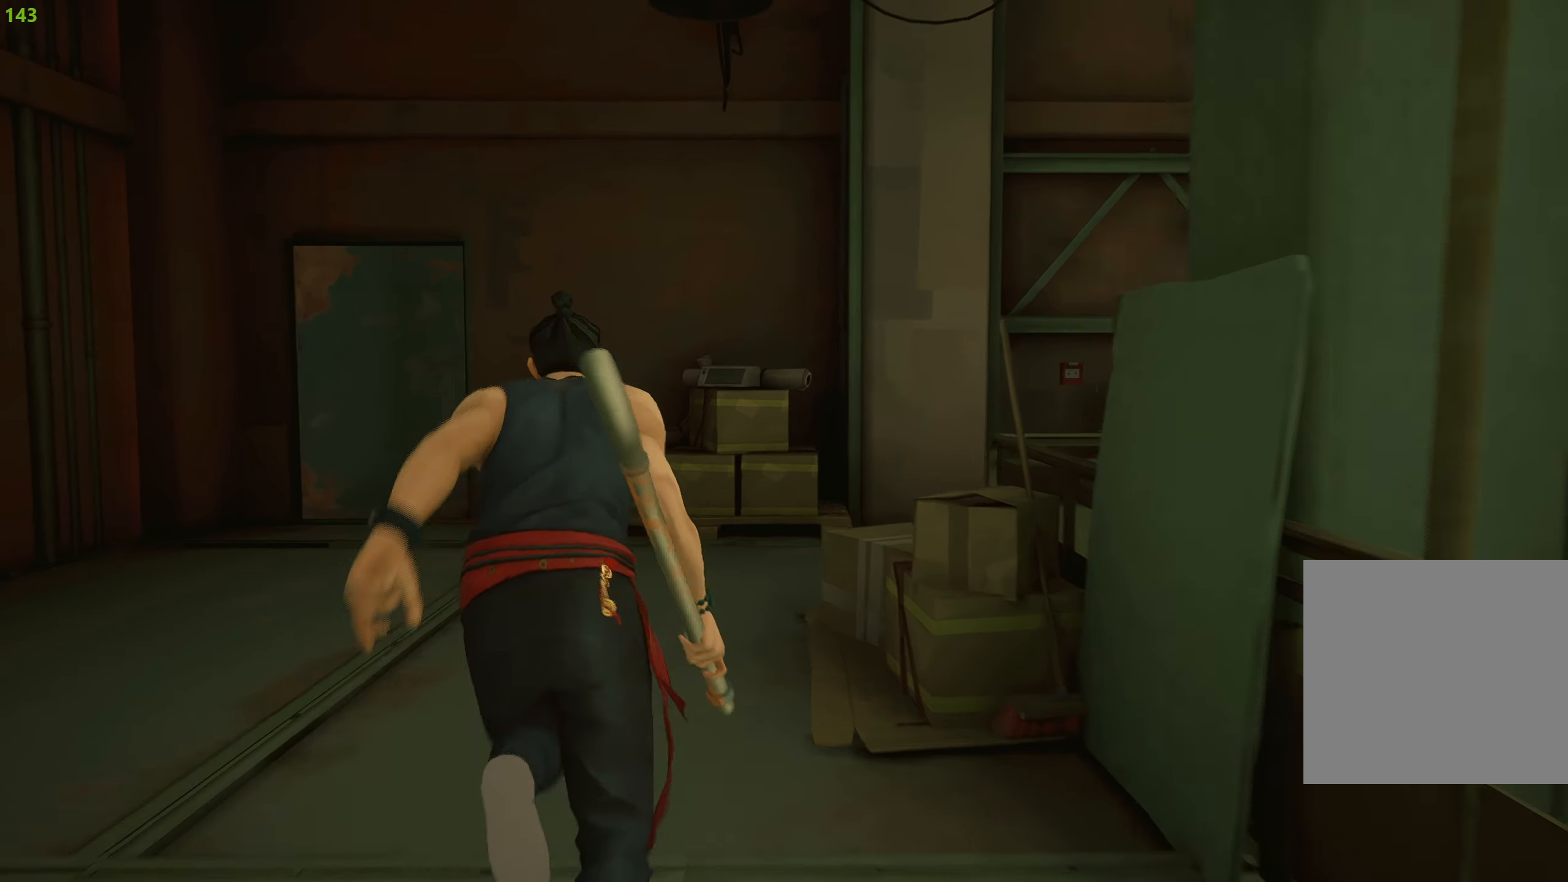
{"buttons": ["R2"], "left_stick": "up", "right_stick": "right", "events": [[217, "right_stick", "right"]]}
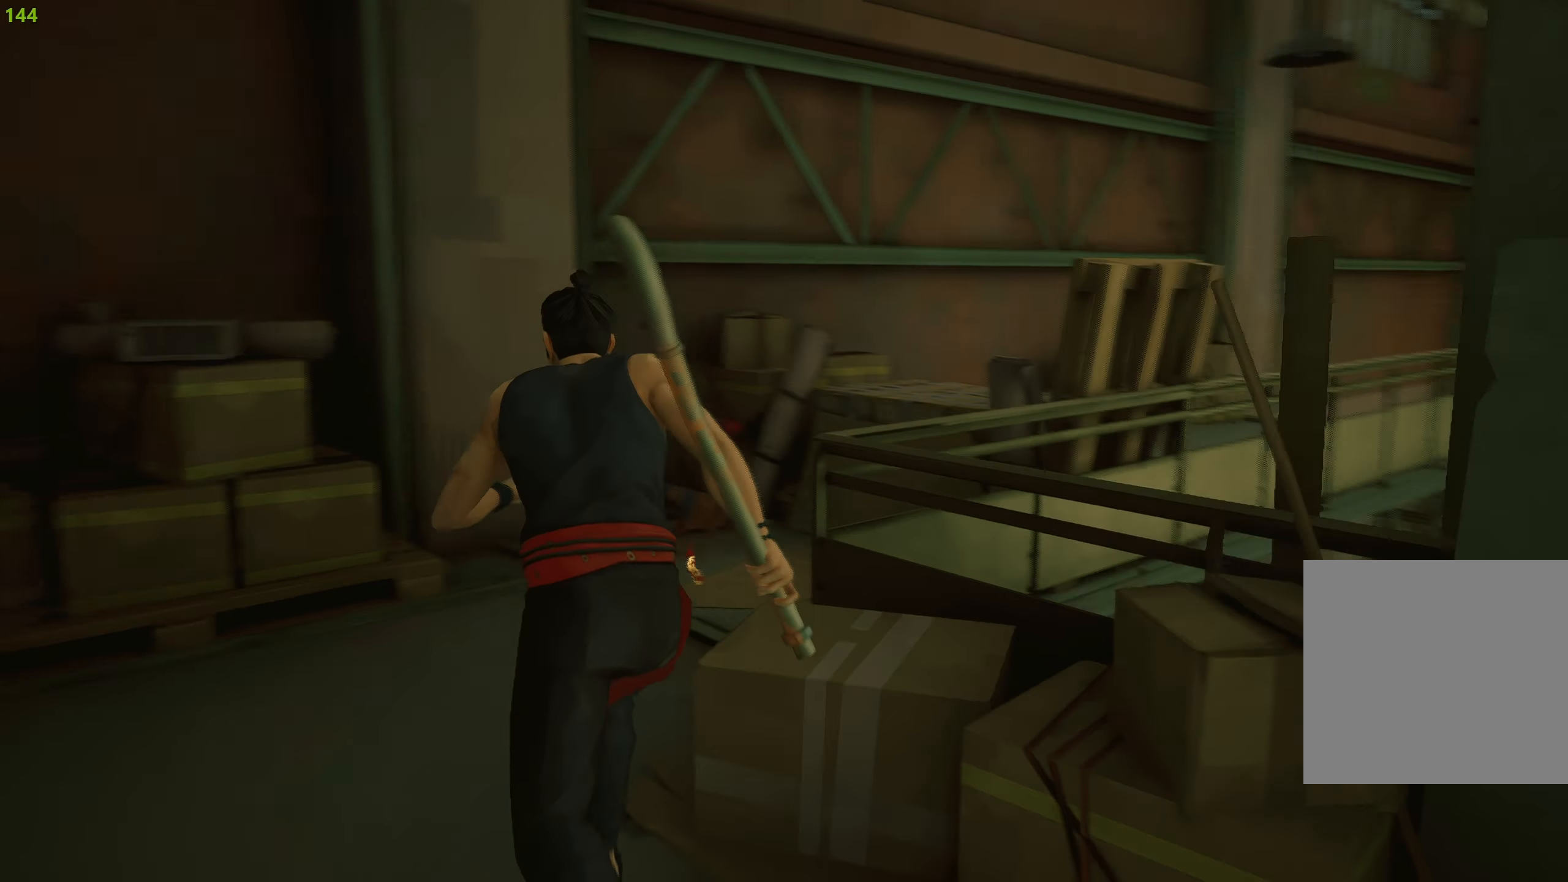
{"buttons": ["R2"], "left_stick": "up", "right_stick": "center", "events": [[233, "right_stick", "center"], [367, "CROSS", "down"], [483, "CROSS", "up"]]}
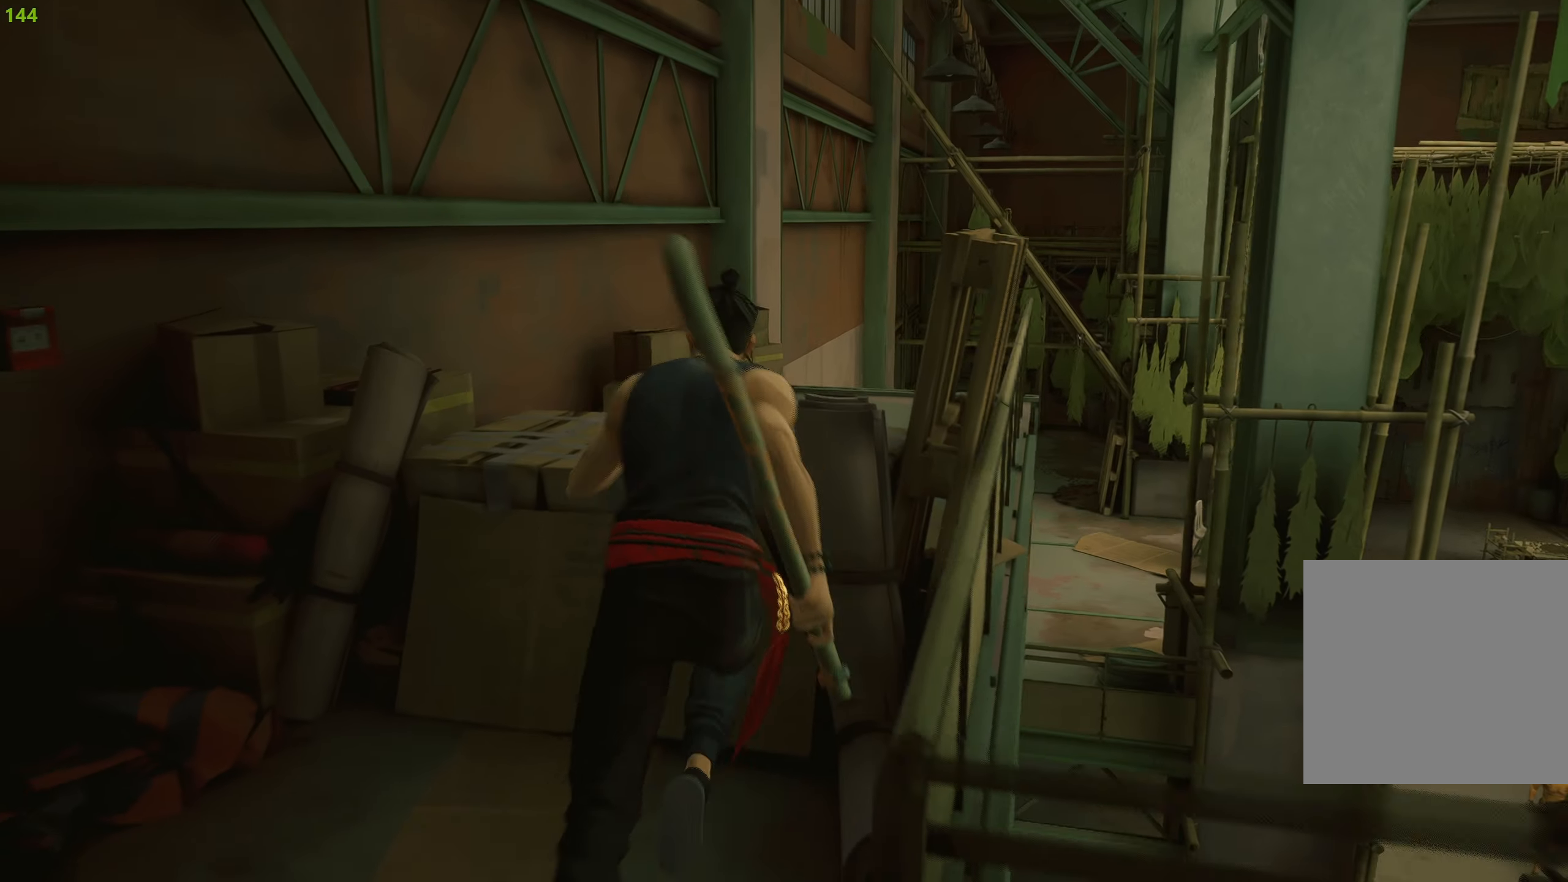
{"buttons": ["R2"], "left_stick": "up", "right_stick": "right", "events": [[33, "CROSS", "down"], [167, "CROSS", "up"], [483, "right_stick", "right"]]}
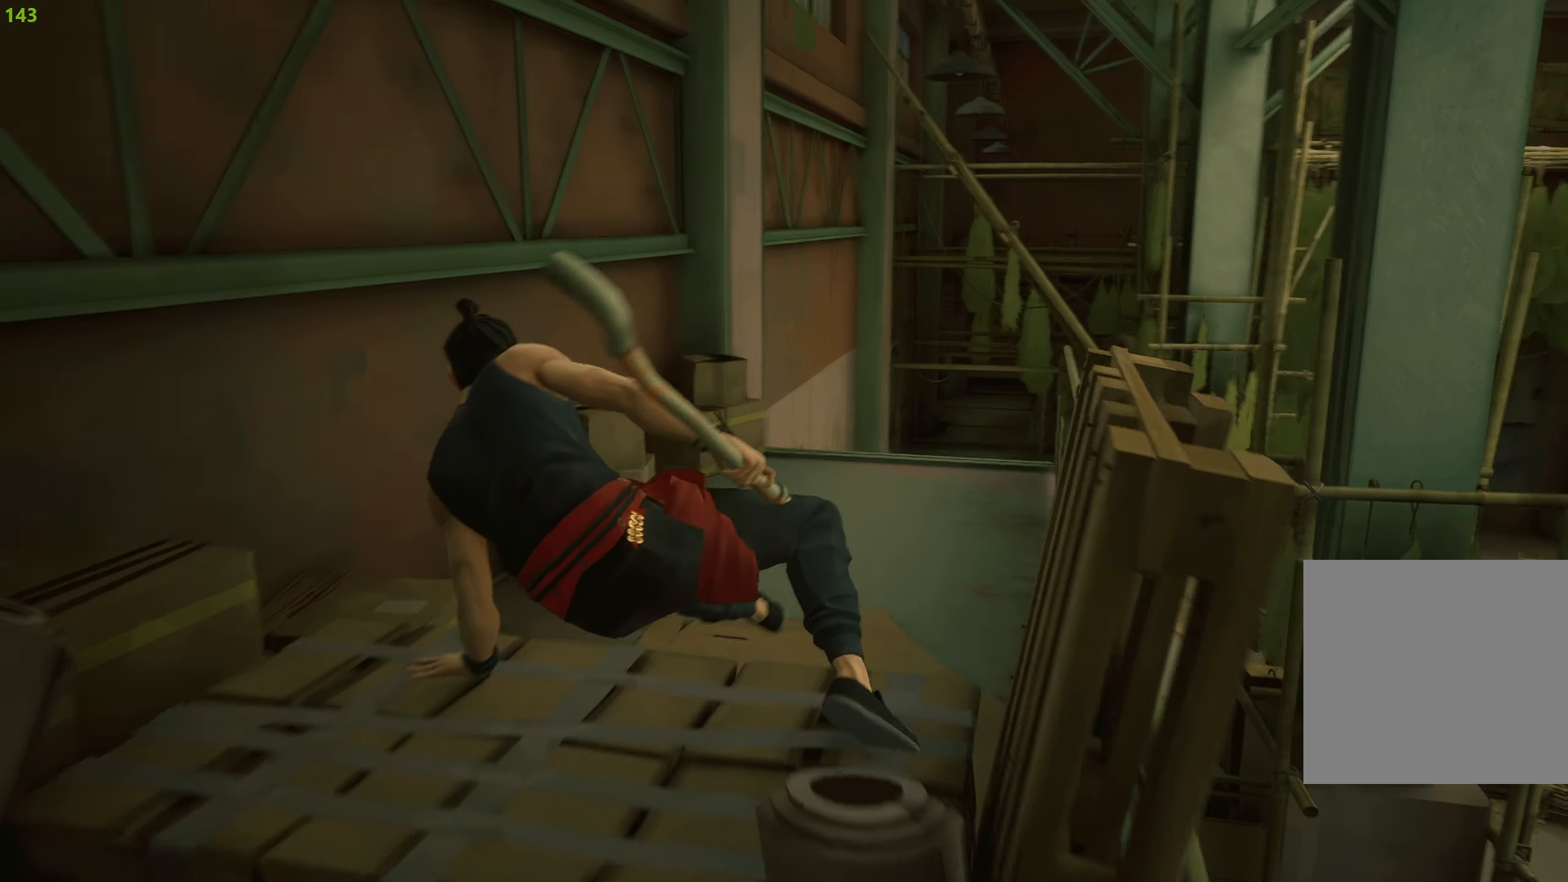
{"buttons": ["R2"], "left_stick": "up", "right_stick": "center", "events": [[50, "right_stick", "down-right"], [183, "right_stick", "center"], [317, "right_stick", "down"], [500, "right_stick", "center"]]}
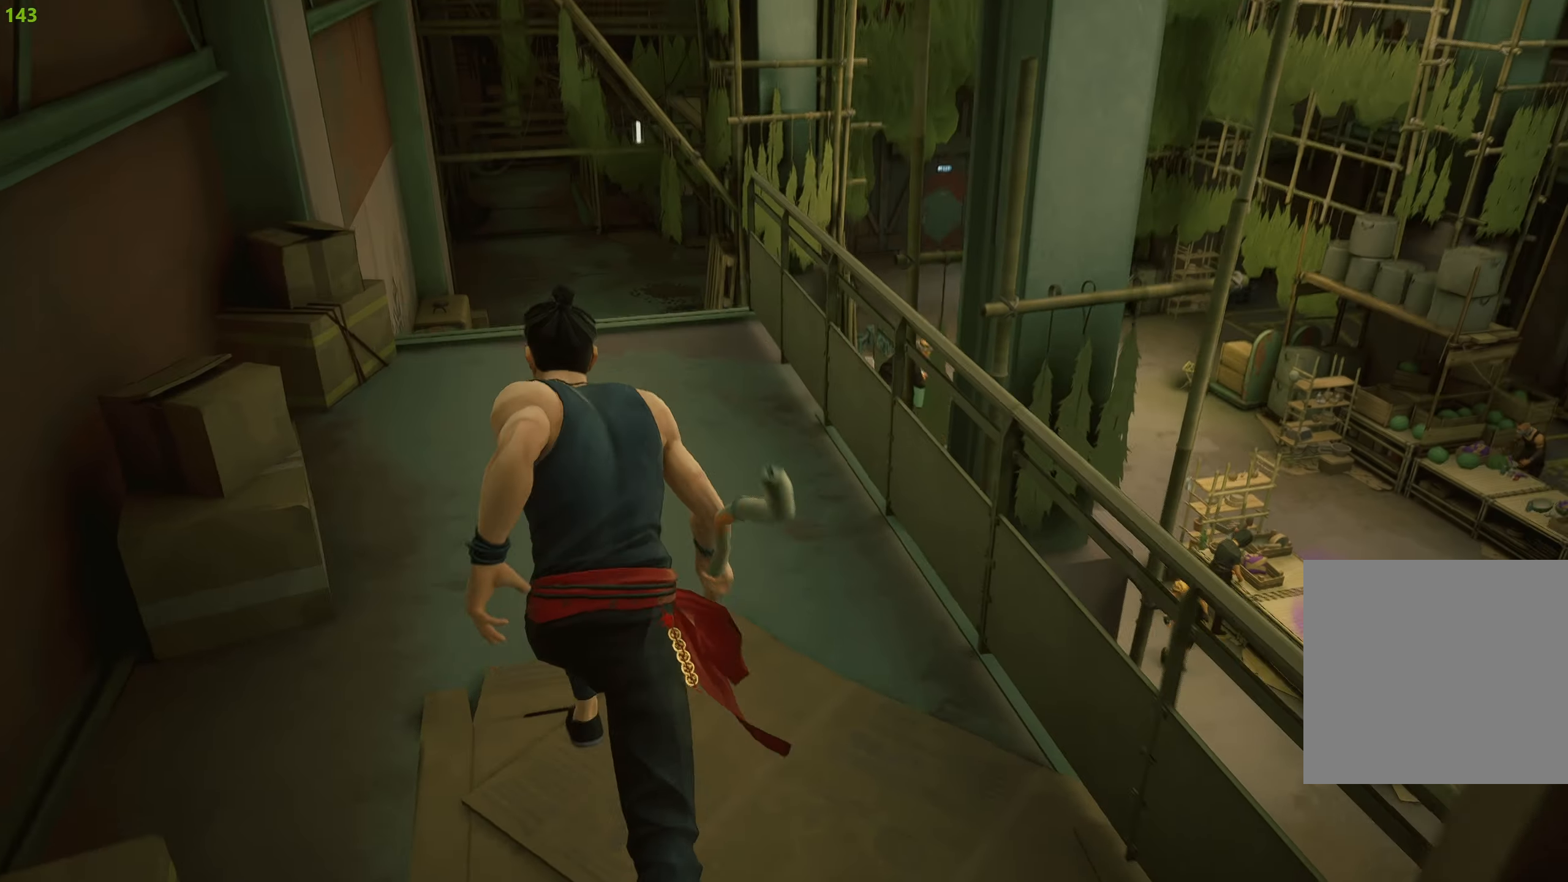
{"buttons": ["R2"], "left_stick": "up", "right_stick": "center", "events": []}
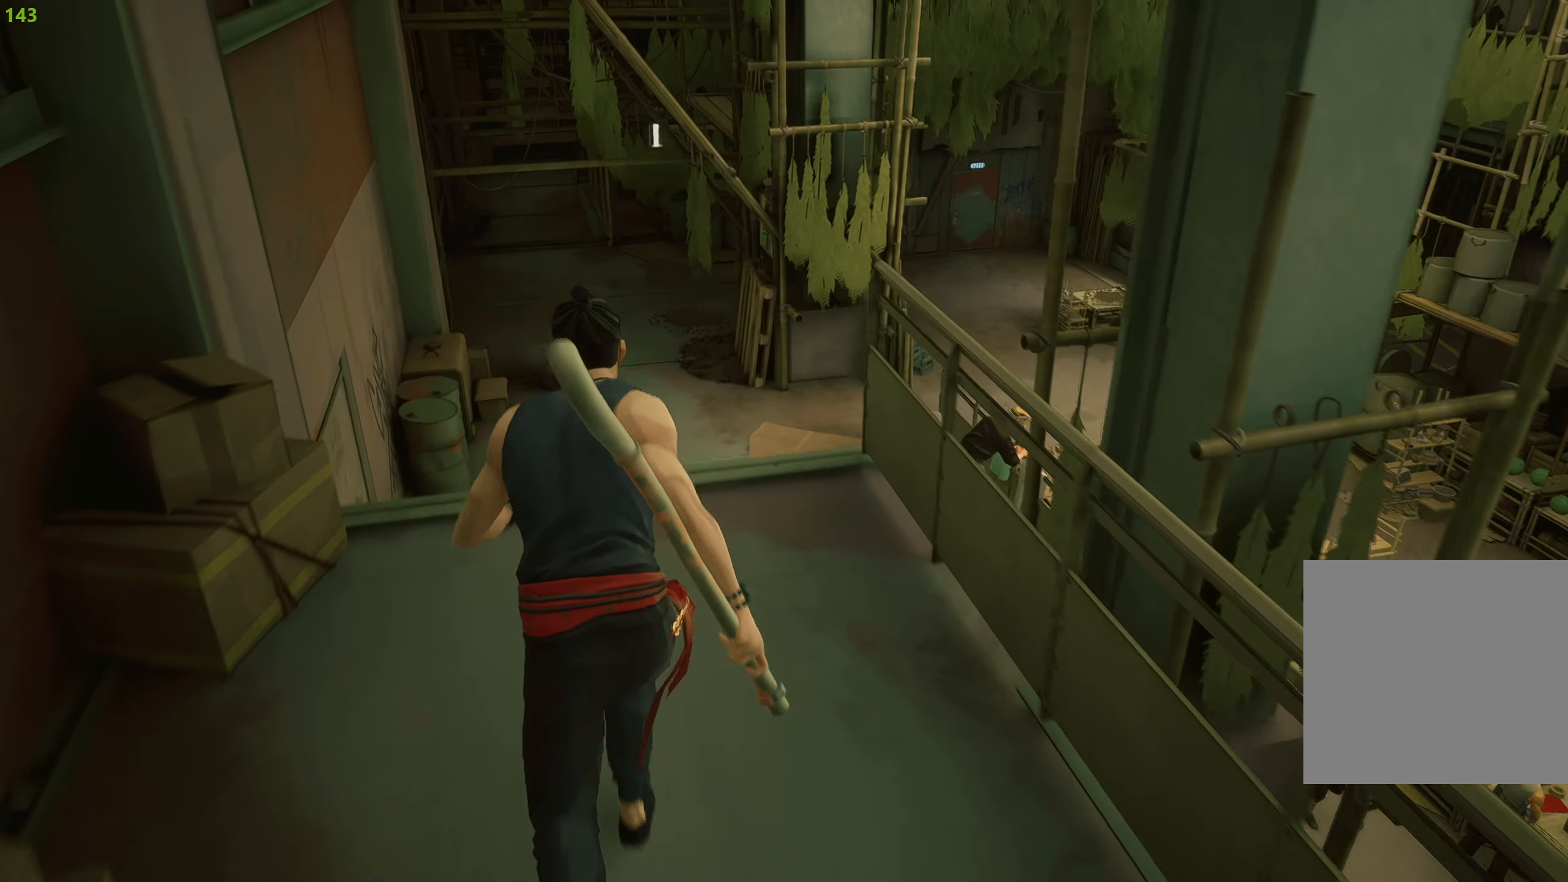
{"buttons": ["R2"], "left_stick": "up", "right_stick": "right", "events": [[300, "right_stick", "down-right"], [467, "right_stick", "right"]]}
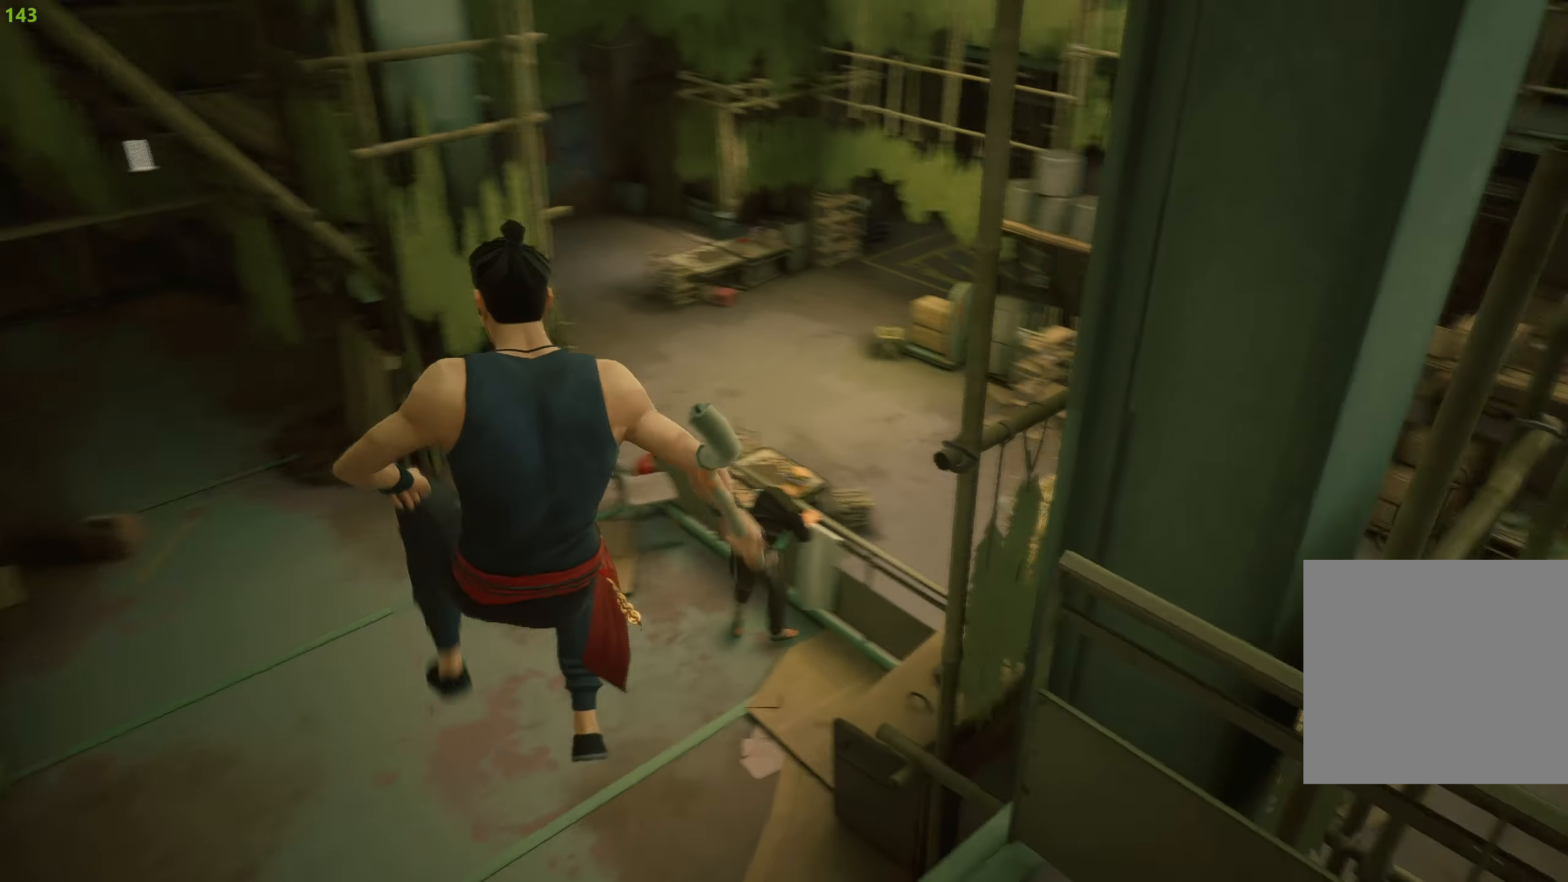
{"buttons": ["R2"], "left_stick": "up", "right_stick": "center", "events": [[83, "right_stick", "center"], [233, "right_stick", "up"], [283, "right_stick", "up-right"], [417, "right_stick", "center"]]}
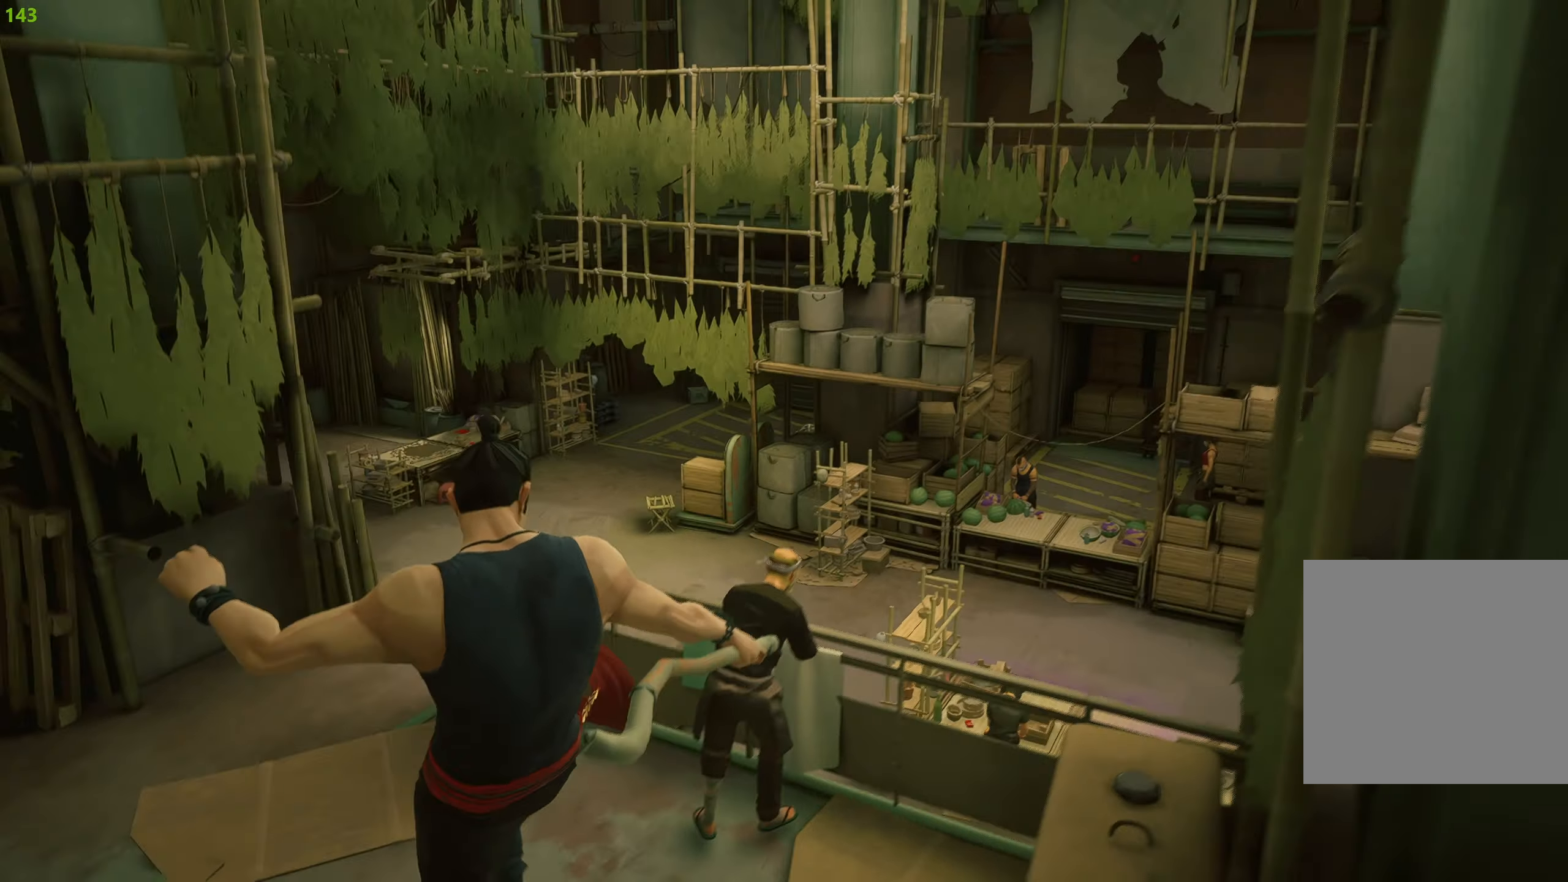
{"buttons": ["R2"], "left_stick": "up", "right_stick": "center", "events": [[267, "SQUARE", "down"], [367, "SQUARE", "up"]]}
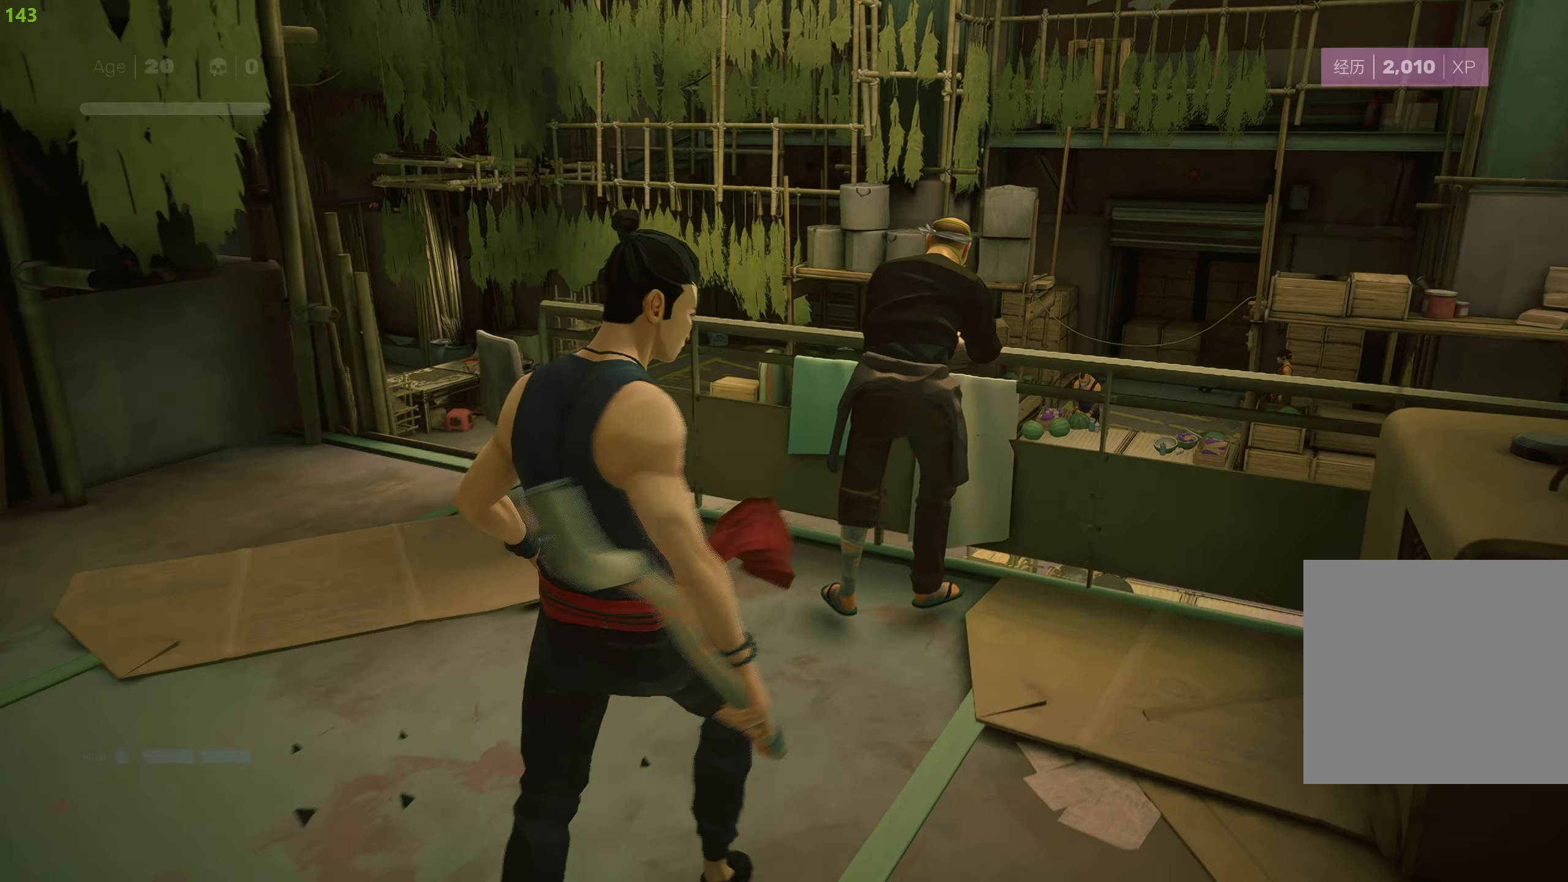
{"buttons": ["SQUARE"], "left_stick": "center", "right_stick": "center", "events": [[133, "SQUARE", "down"], [250, "SQUARE", "up"], [300, "R2", "up"], [300, "SQUARE", "down"], [333, "left_stick", "center"], [400, "SQUARE", "up"], [467, "SQUARE", "down"]]}
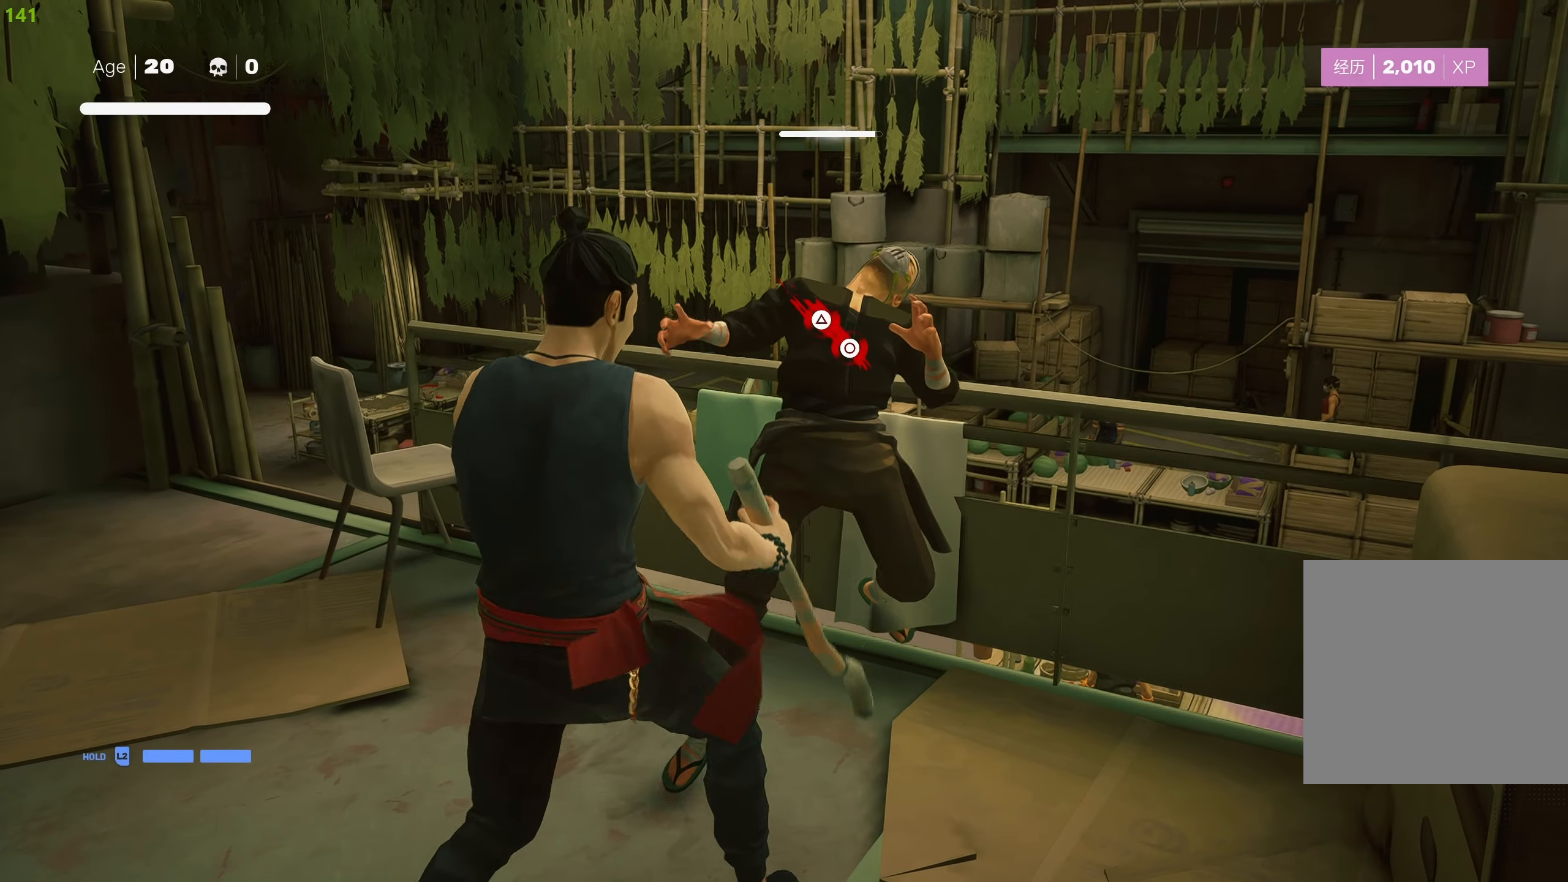
{"buttons": ["CIRCLE", "TRIANGLE"], "left_stick": "center", "right_stick": "center", "events": [[50, "SQUARE", "up"], [233, "CIRCLE", "down"], [250, "TRIANGLE", "down"]]}
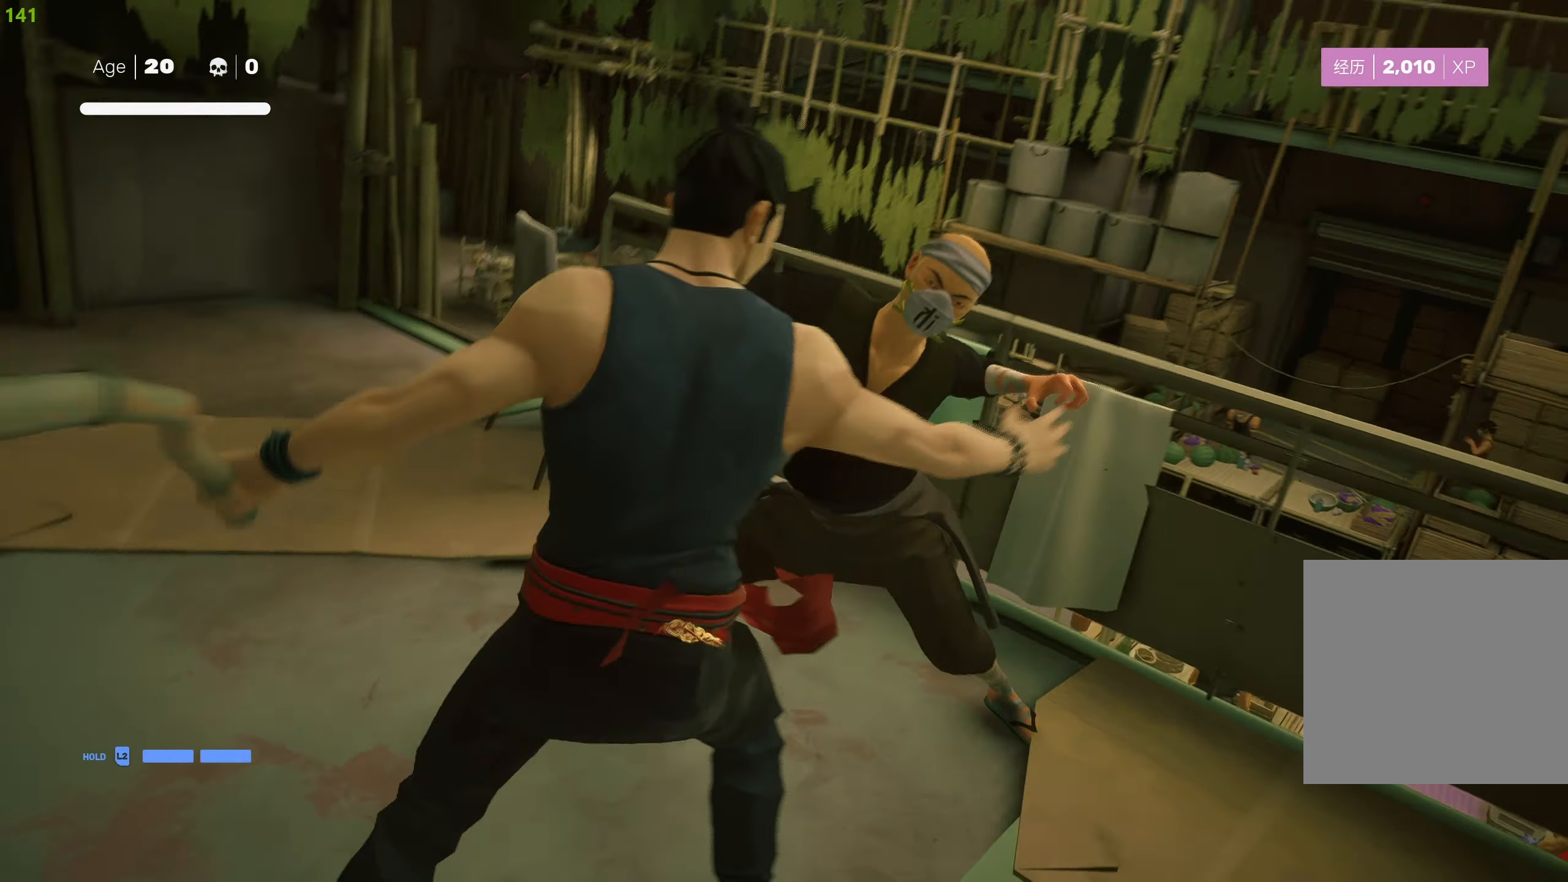
{"buttons": [], "left_stick": "center", "right_stick": "center", "events": [[150, "CIRCLE", "up"], [150, "TRIANGLE", "up"]]}
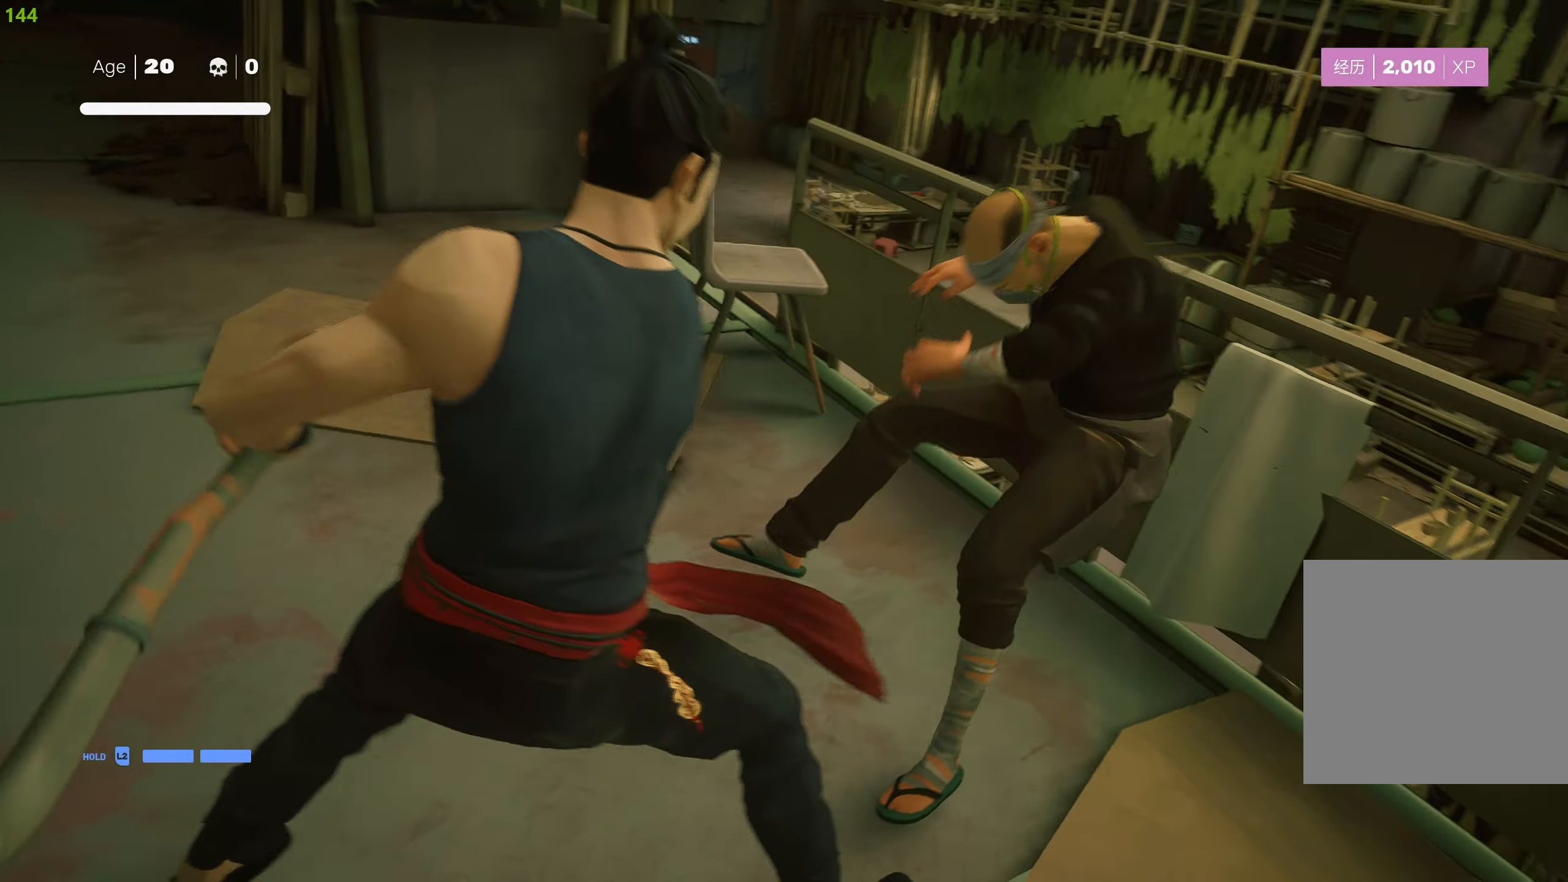
{"buttons": [], "left_stick": "center", "right_stick": "center", "events": []}